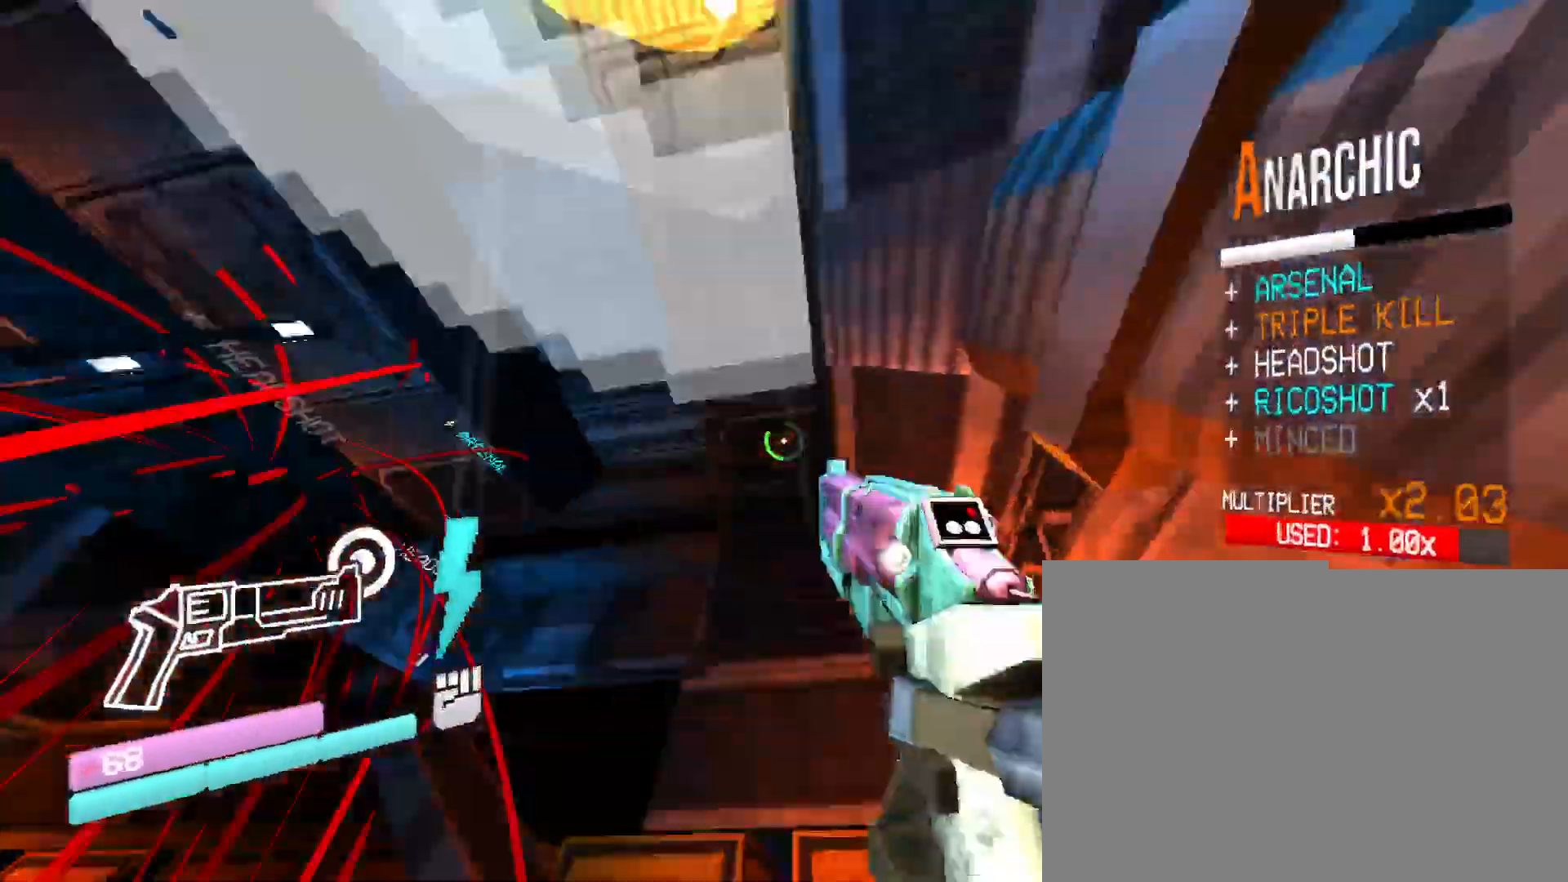
Gameplay with keyboard and mouse; each line is a JSON object with the keys and mouse buttons held at the frame after it. "events" lists presses ("down") and releases ("up") of "1", "2", "3", "4", "5", "a", "b", "c", "d", "e", "f", "g", "q", "r", "s", "shift", "space", "t", "tab", "v", "w", "x", "z", "mouse_left", "mouse_wheel", "mouse_right", "mouse_mb4" and "mouse_mb5" between this image and that frame as [ms after this image, input, new state], when the widget could be followed in between. "mouse_left", "mouse_wheel", "mouse_right", "mouse_mb4", "mouse_mb5" = the "left", "wheel", "right", "mb4", "mb5" buttons of the "mouse" list. No other keys are recorded. "wheel" means that the mouse wheel is clicked or scrolled. Mouse movement is not recorded. Not read: other_keys.
{"keys": ["space", "w"], "mouse": [], "events": [[33, "mouse_right", "down"], [166, "mouse_left", "down"], [316, "mouse_right", "up"], [383, "space", "down"], [433, "mouse_left", "up"]]}
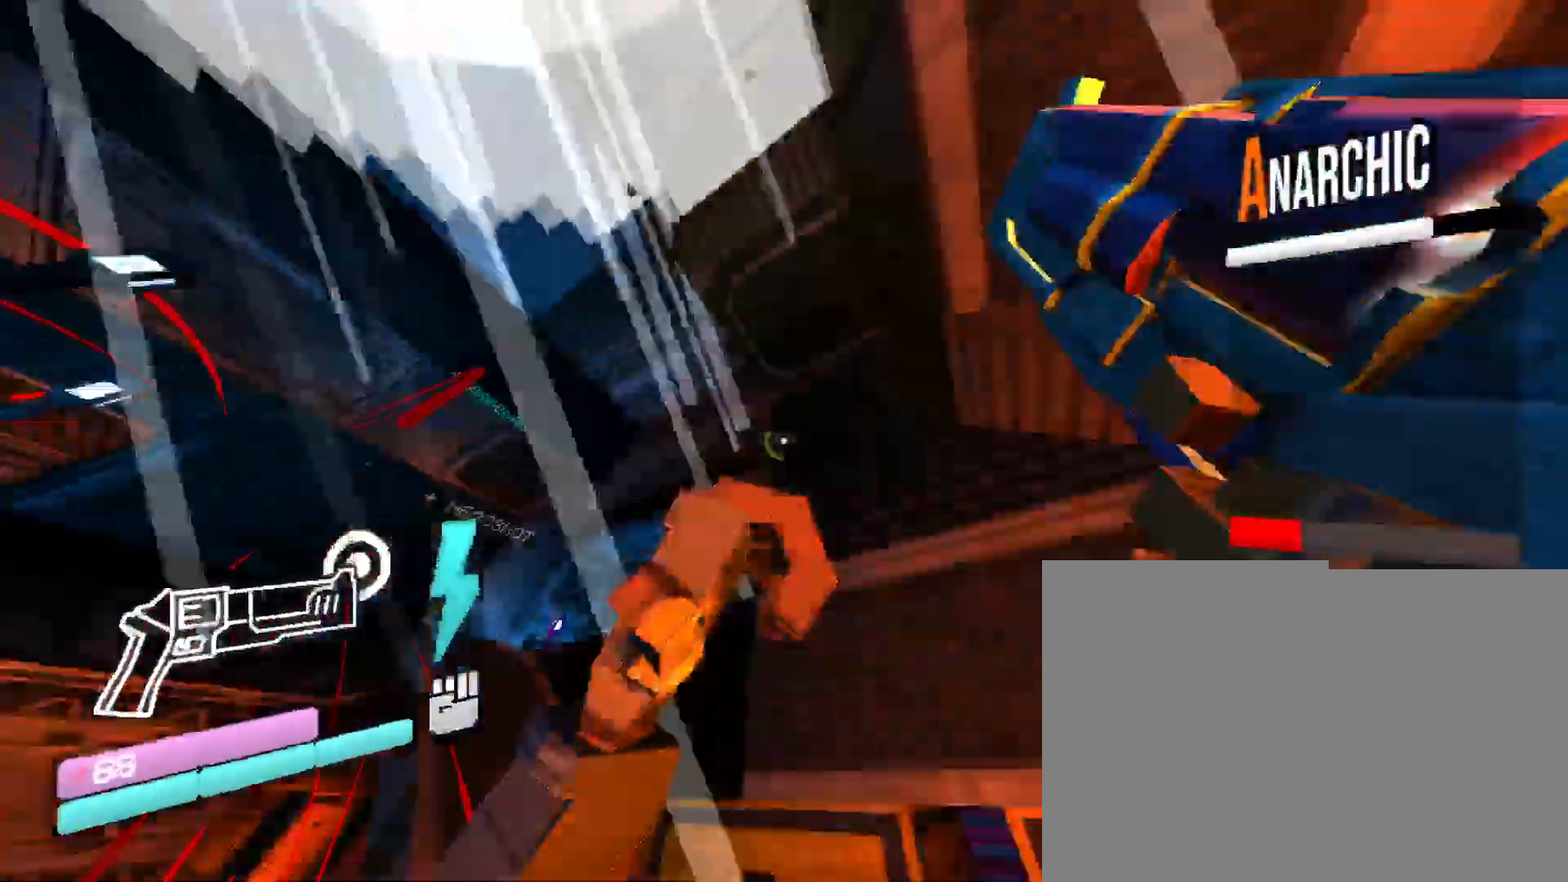
{"keys": ["w"], "mouse": [], "events": [[100, "space", "up"]]}
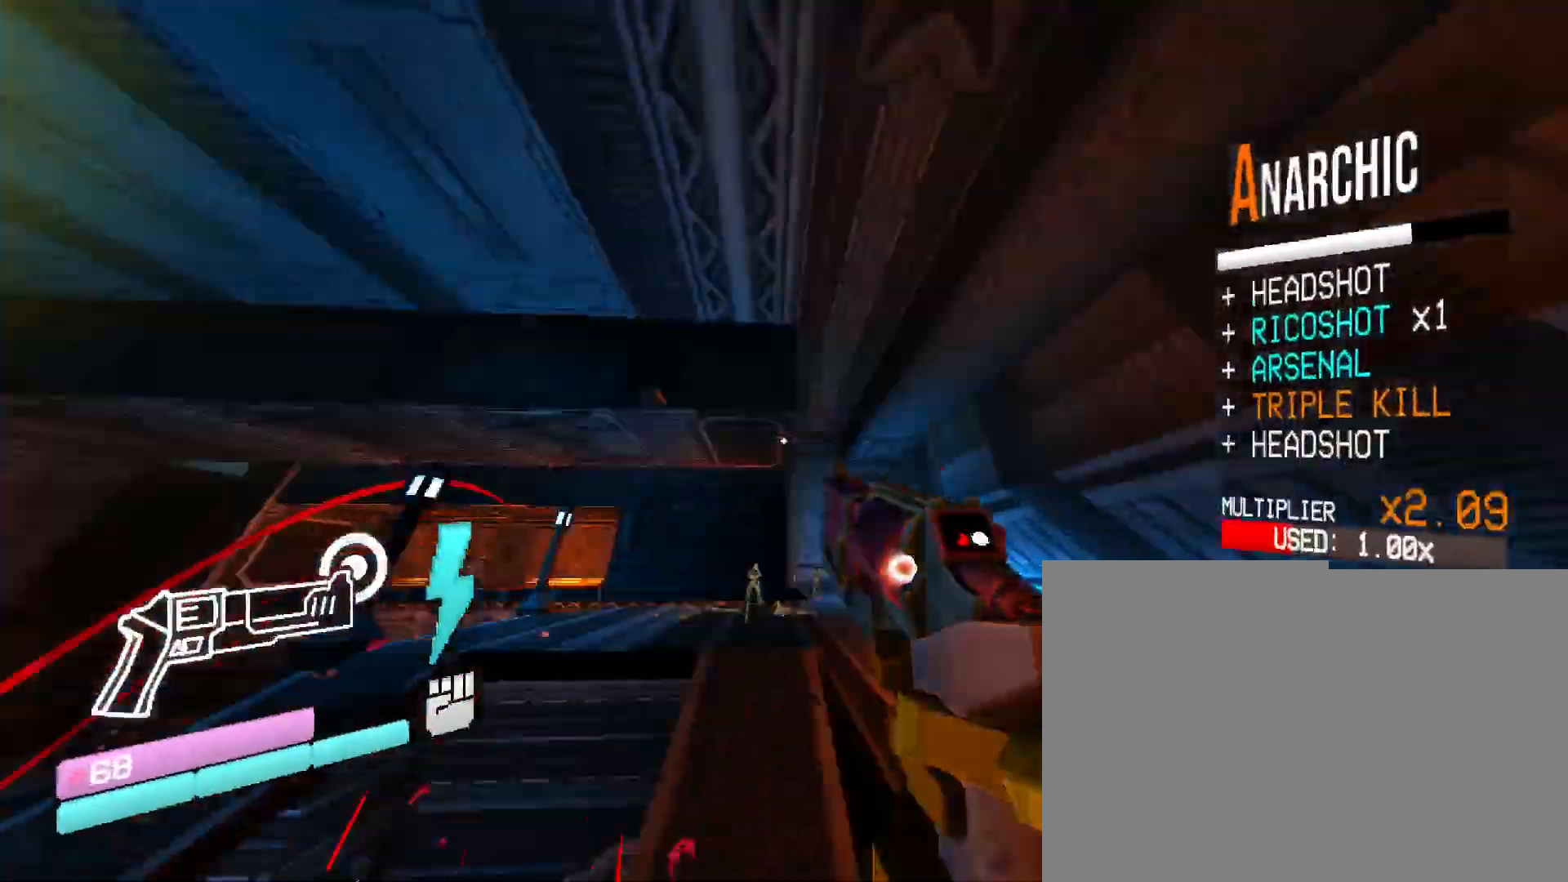
{"keys": ["w"], "mouse": [], "events": [[66, "mouse_right", "down"], [216, "mouse_left", "down"], [366, "mouse_right", "up"], [450, "mouse_left", "up"]]}
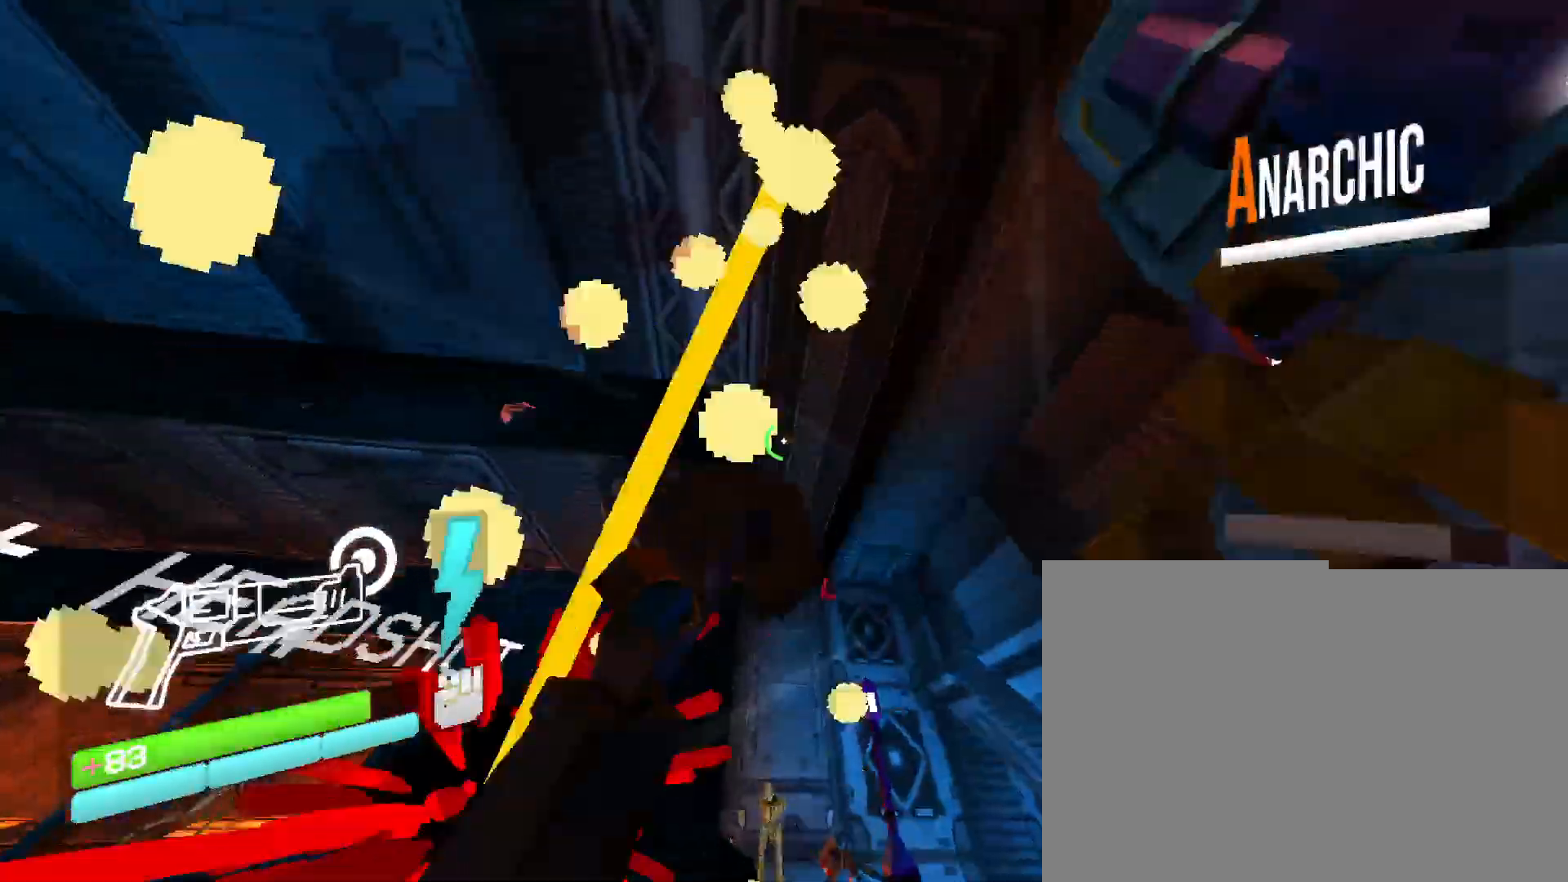
{"keys": ["1", "w"], "mouse": [], "events": [[400, "1", "down"]]}
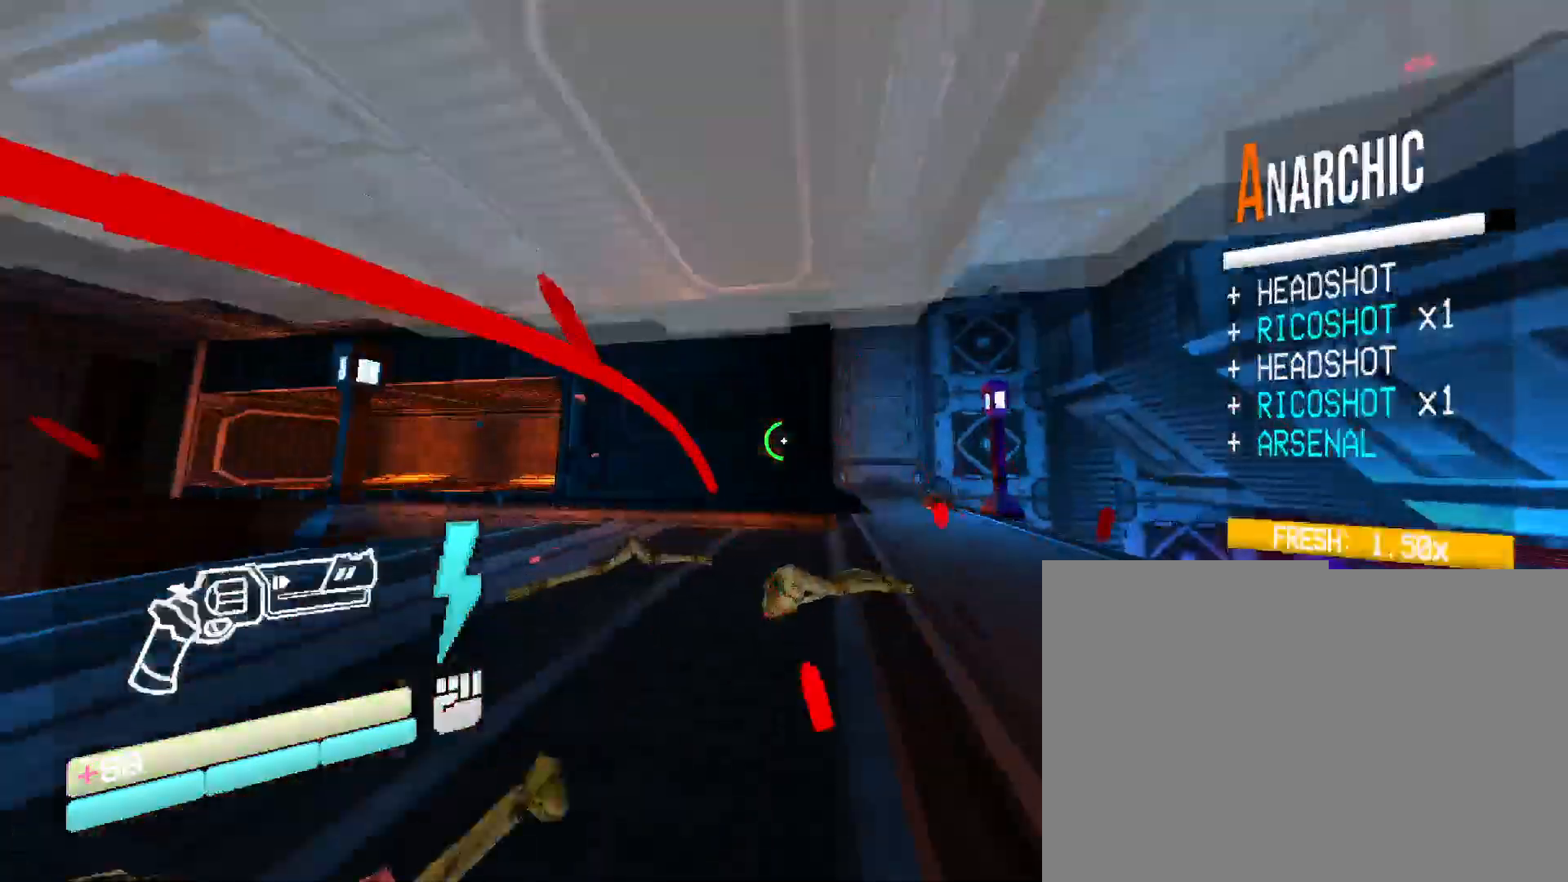
{"keys": ["s", "space"], "mouse": ["right"], "events": [[33, "1", "up"], [66, "mouse_right", "down"], [250, "w", "up"], [283, "s", "down"], [333, "space", "down"]]}
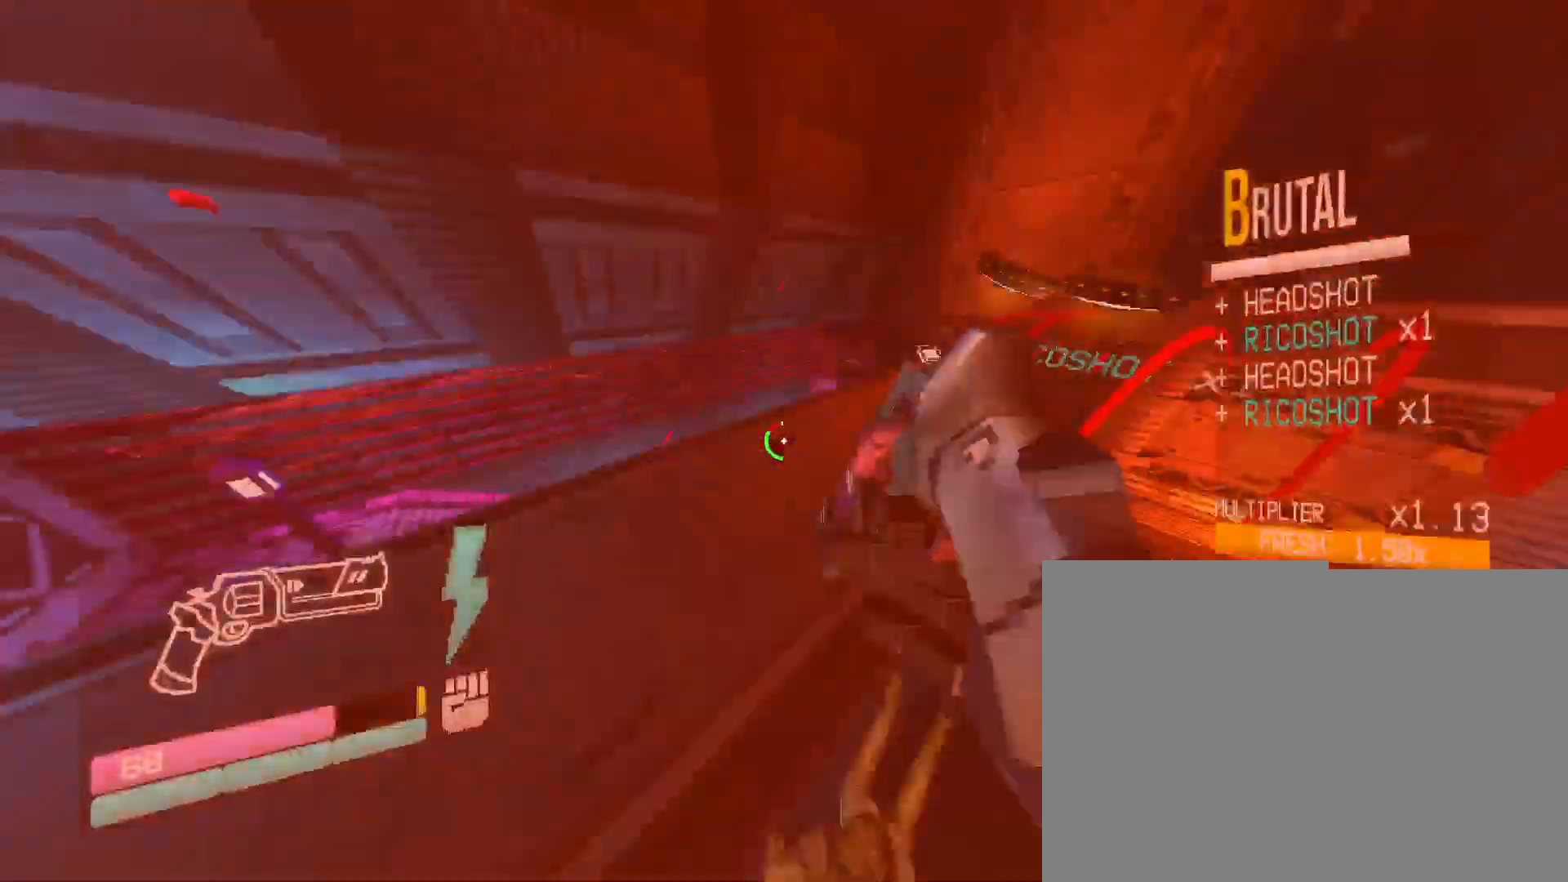
{"keys": [], "mouse": ["right"], "events": [[33, "space", "up"], [166, "s", "up"]]}
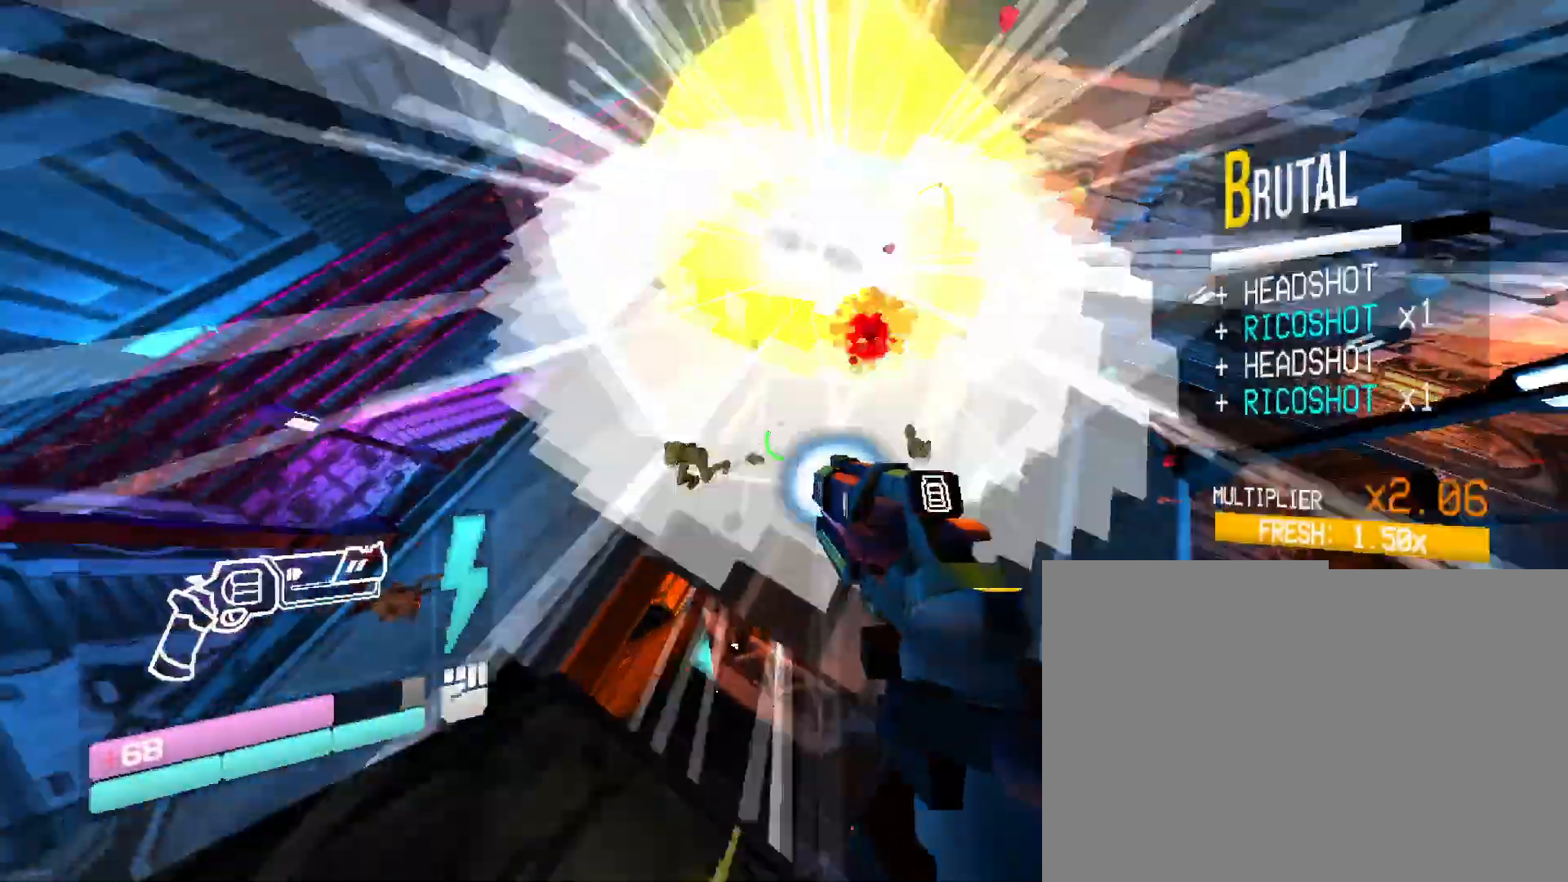
{"keys": ["w"], "mouse": ["right"], "events": [[16, "w", "down"]]}
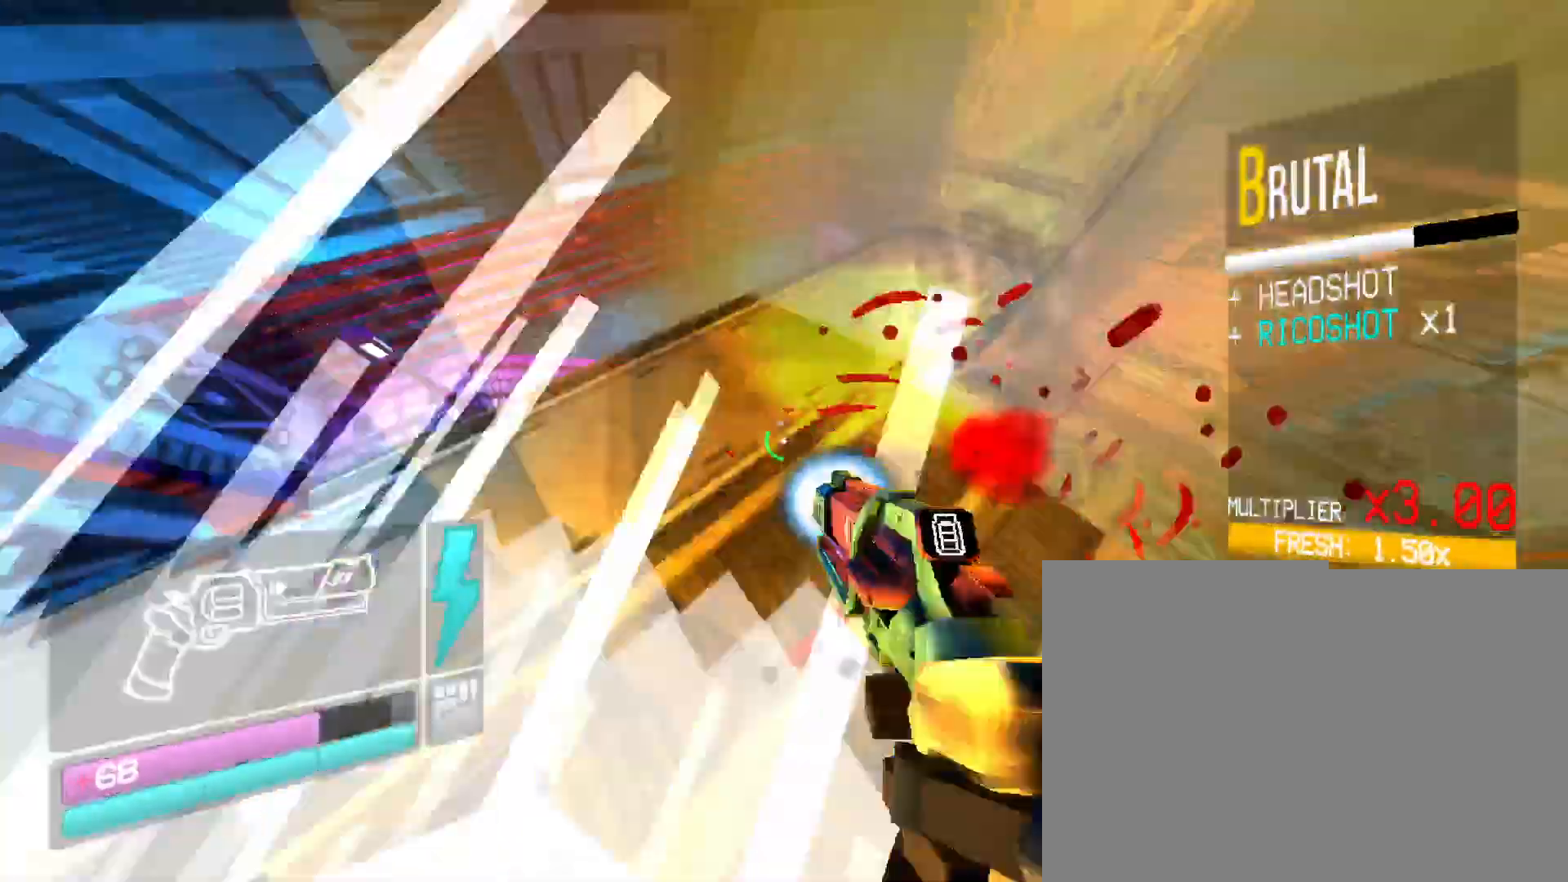
{"keys": ["space", "w"], "mouse": ["right"], "events": [[500, "space", "down"]]}
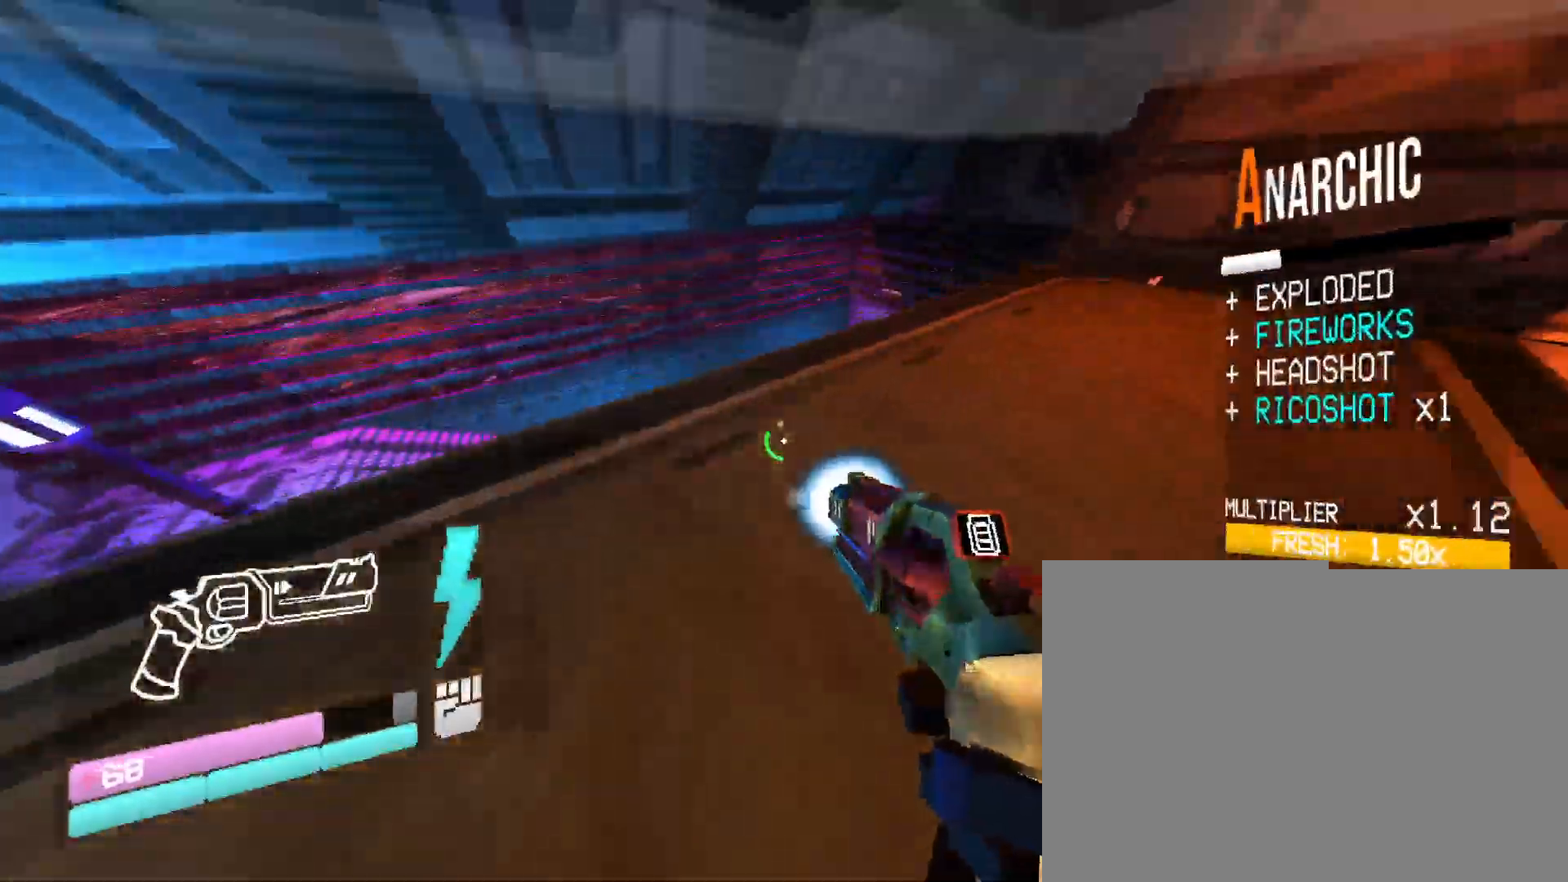
{"keys": ["w"], "mouse": ["right"], "events": [[166, "space", "up"]]}
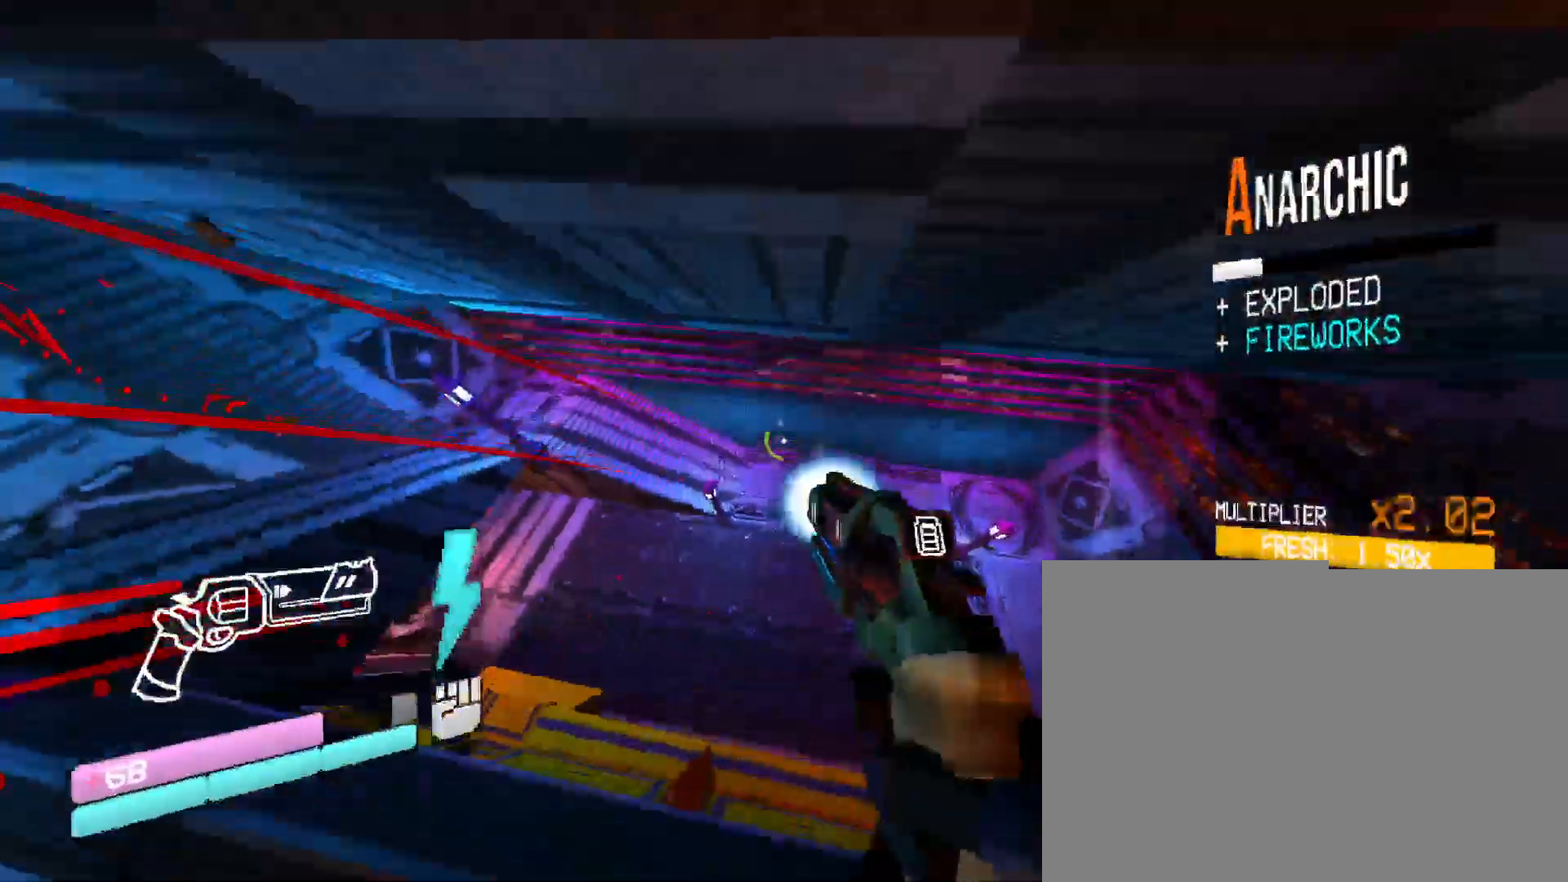
{"keys": ["s"], "mouse": ["right"], "events": [[216, "w", "up"], [333, "s", "down"]]}
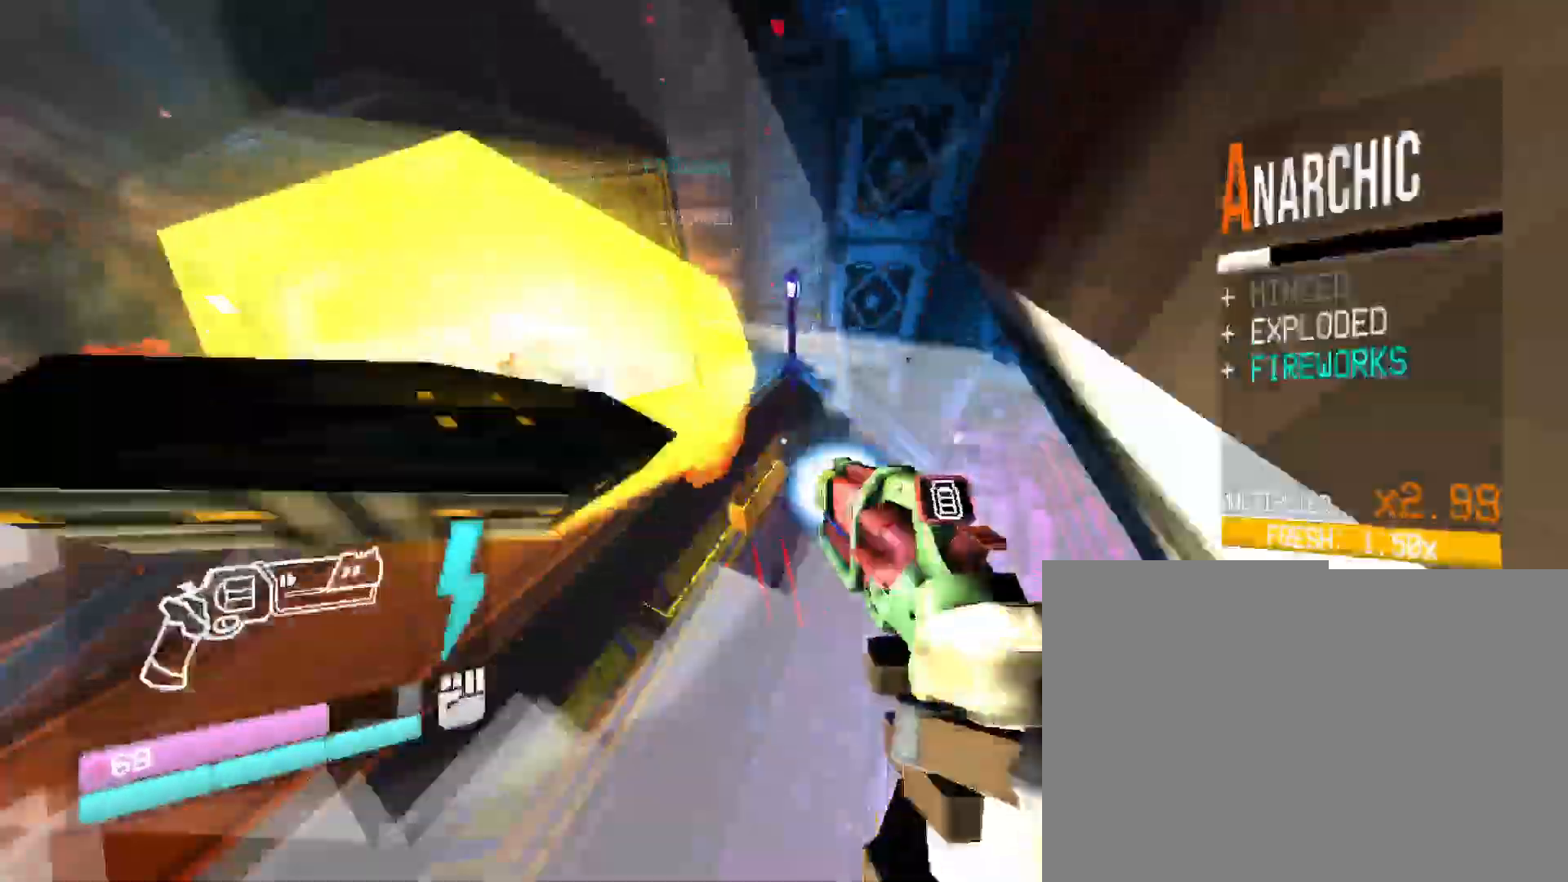
{"keys": ["w"], "mouse": ["right"], "events": [[33, "s", "up"], [300, "w", "down"]]}
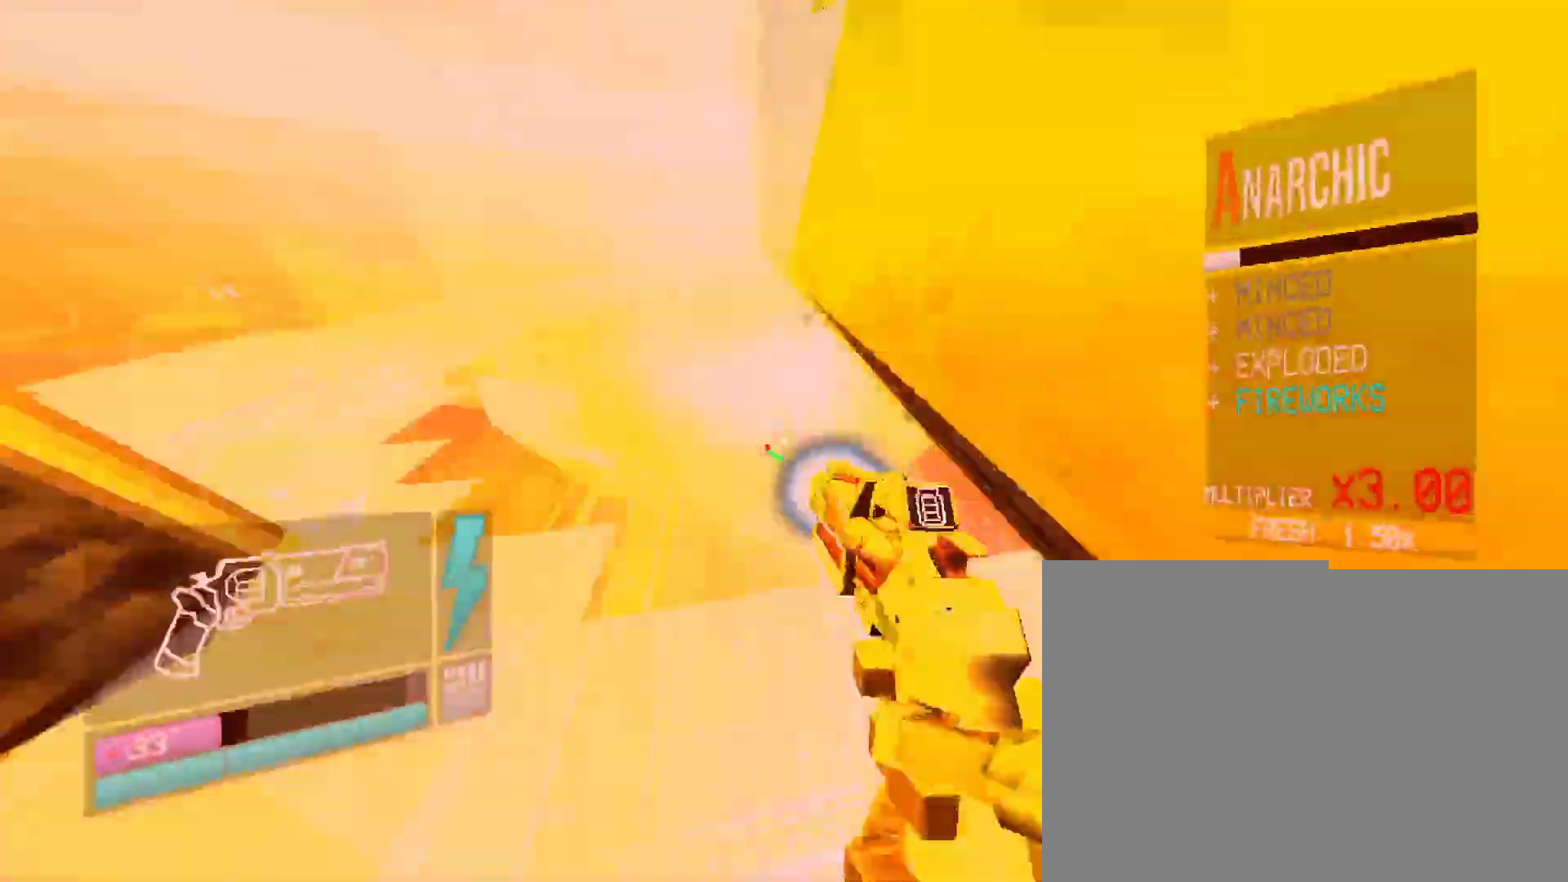
{"keys": ["w"], "mouse": ["right"], "events": [[350, "w", "up"], [416, "w", "down"]]}
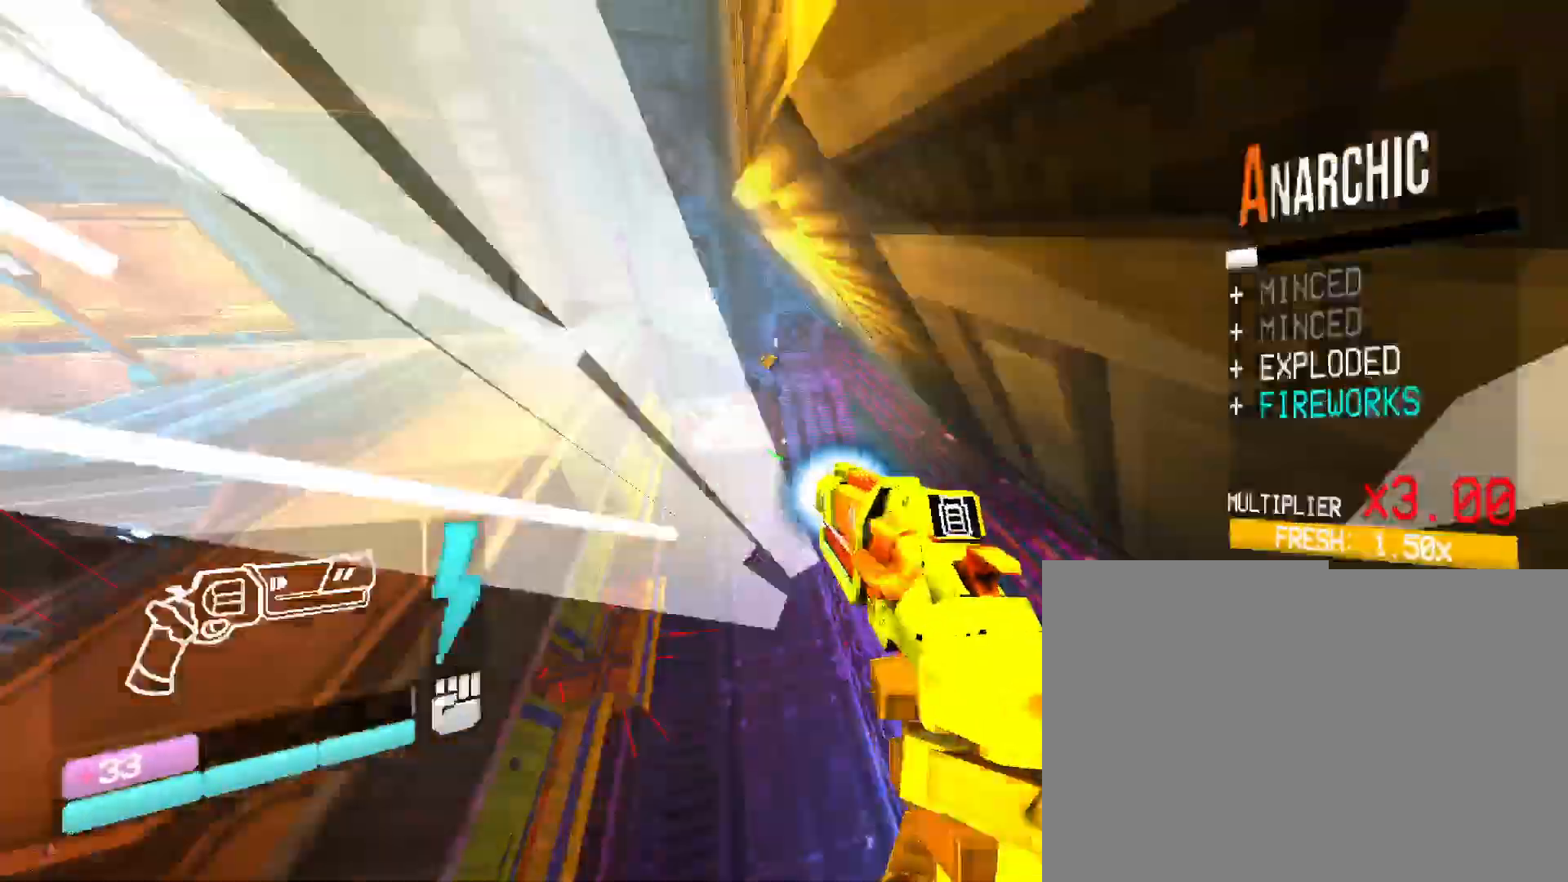
{"keys": ["w"], "mouse": ["right"], "events": [[33, "shift", "down"], [250, "shift", "up"]]}
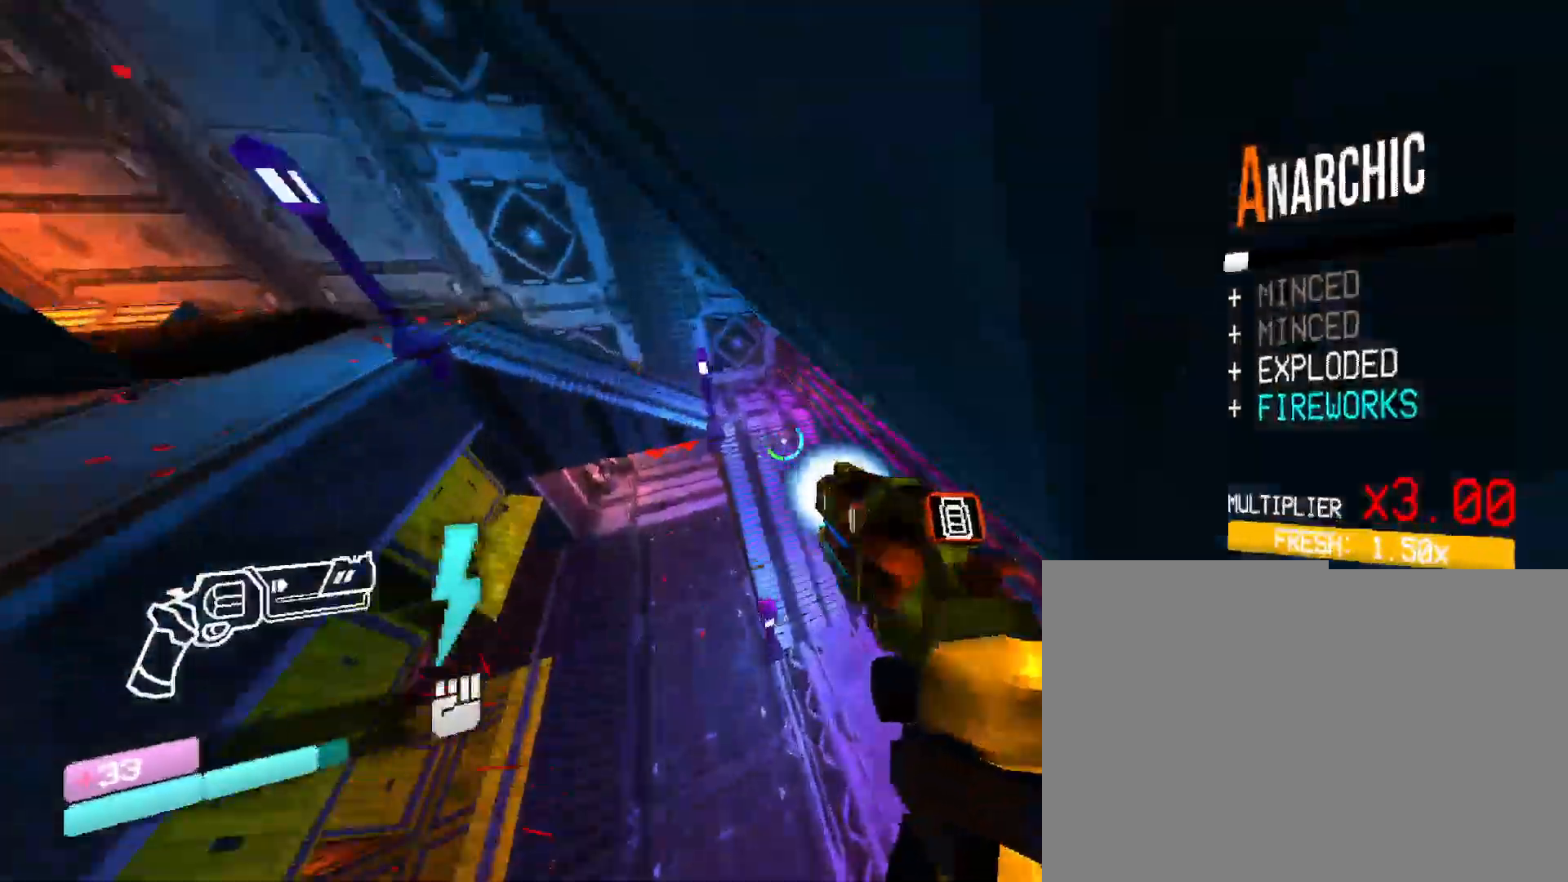
{"keys": ["w"], "mouse": ["right"], "events": []}
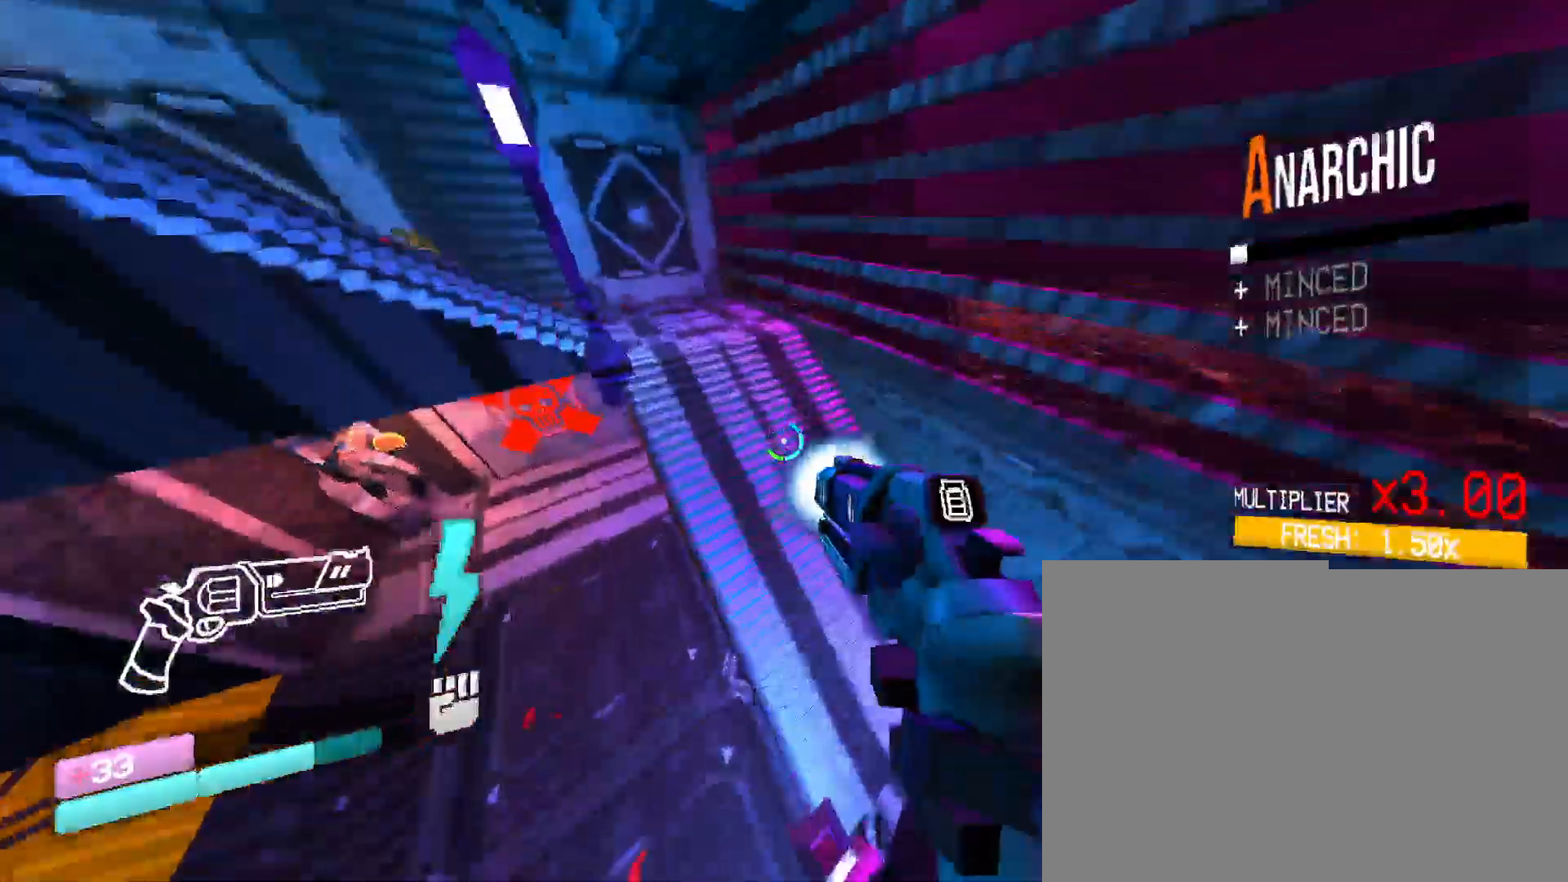
{"keys": ["w"], "mouse": ["right"], "events": [[266, "space", "down"], [500, "space", "up"]]}
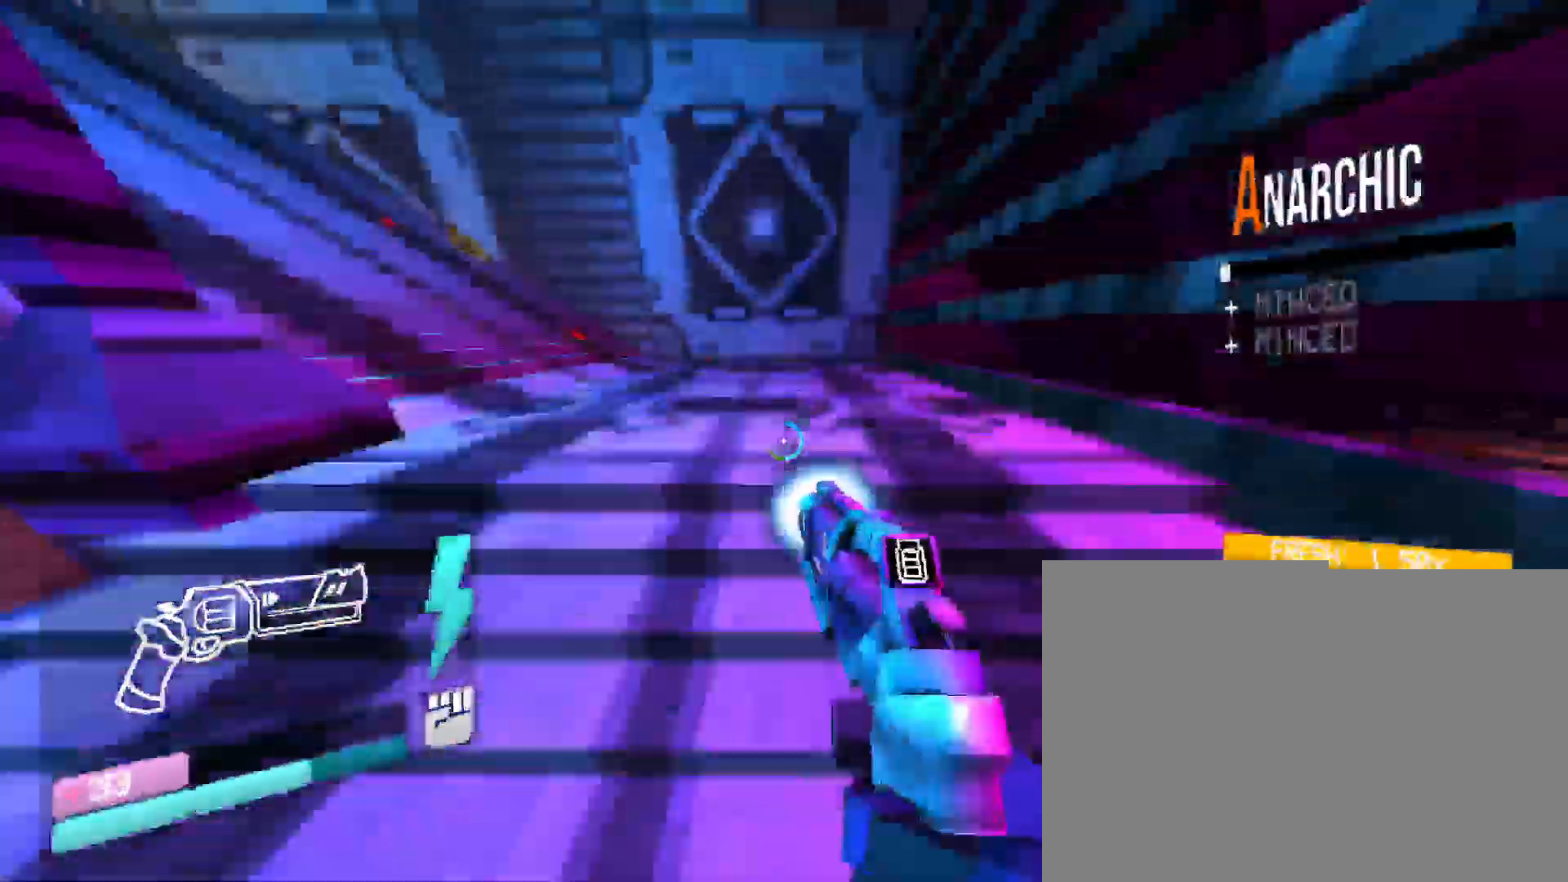
{"keys": ["w"], "mouse": ["right"], "events": []}
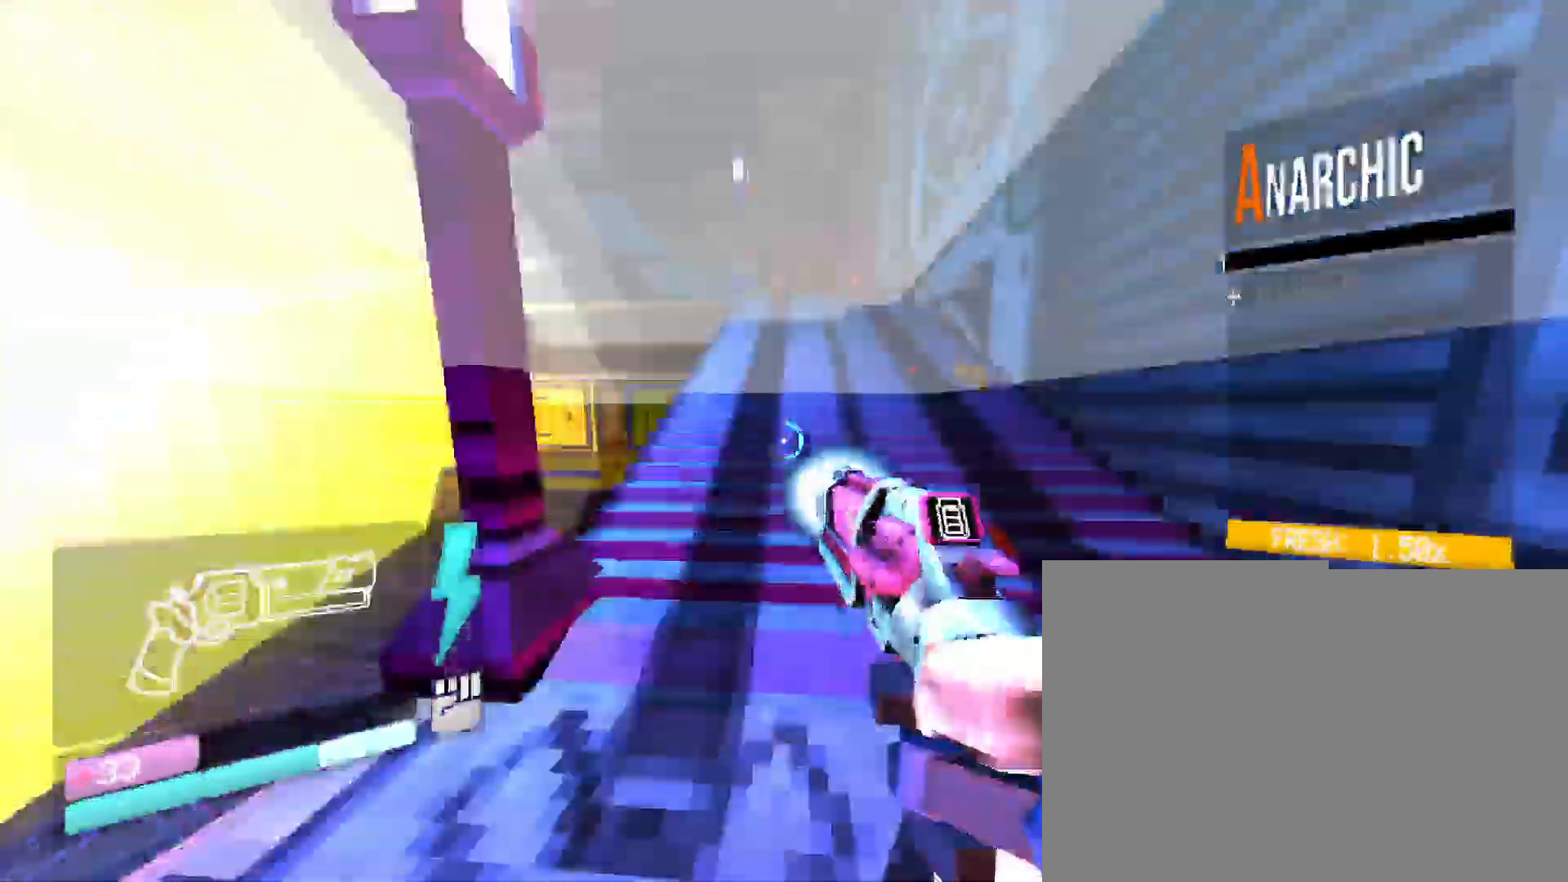
{"keys": ["w"], "mouse": ["right"], "events": [[133, "space", "down"], [350, "space", "up"]]}
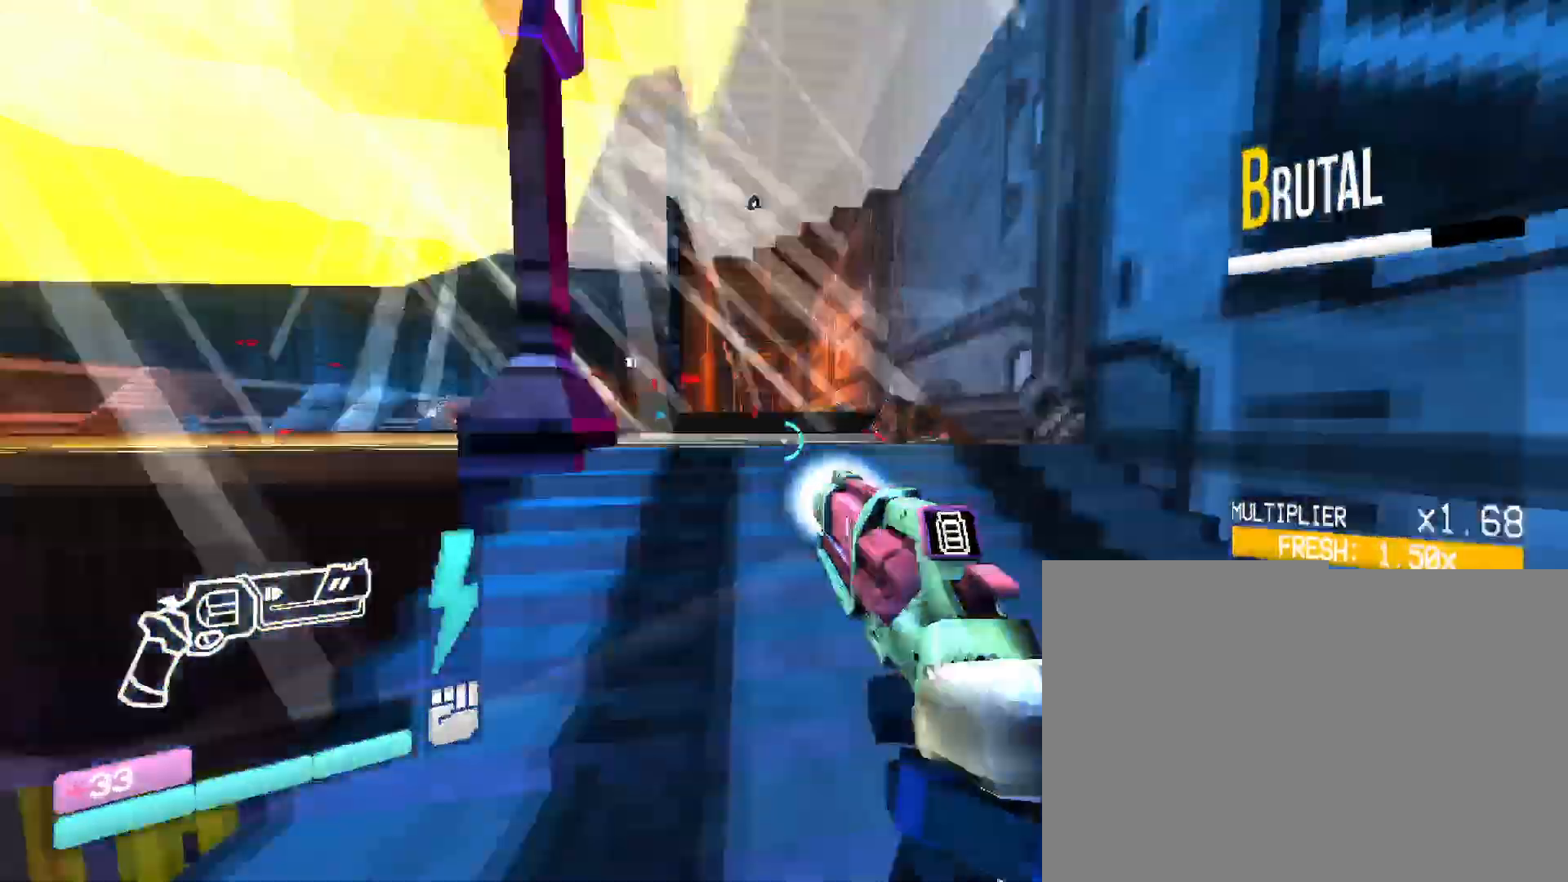
{"keys": ["w"], "mouse": ["right"], "events": [[166, "space", "down"], [366, "space", "up"]]}
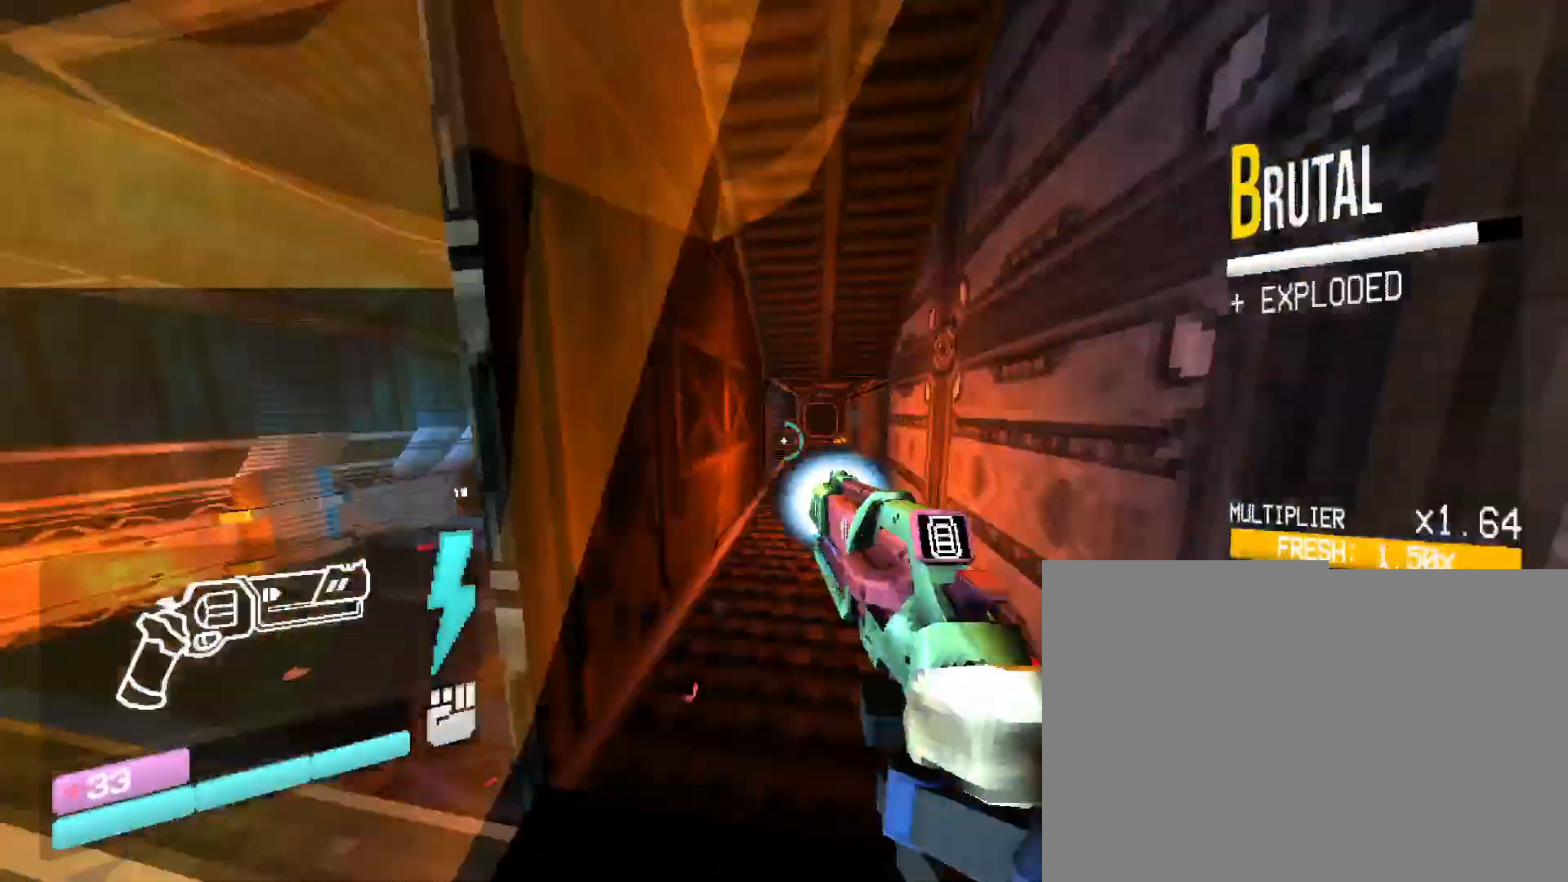
{"keys": ["w"], "mouse": ["right"], "events": []}
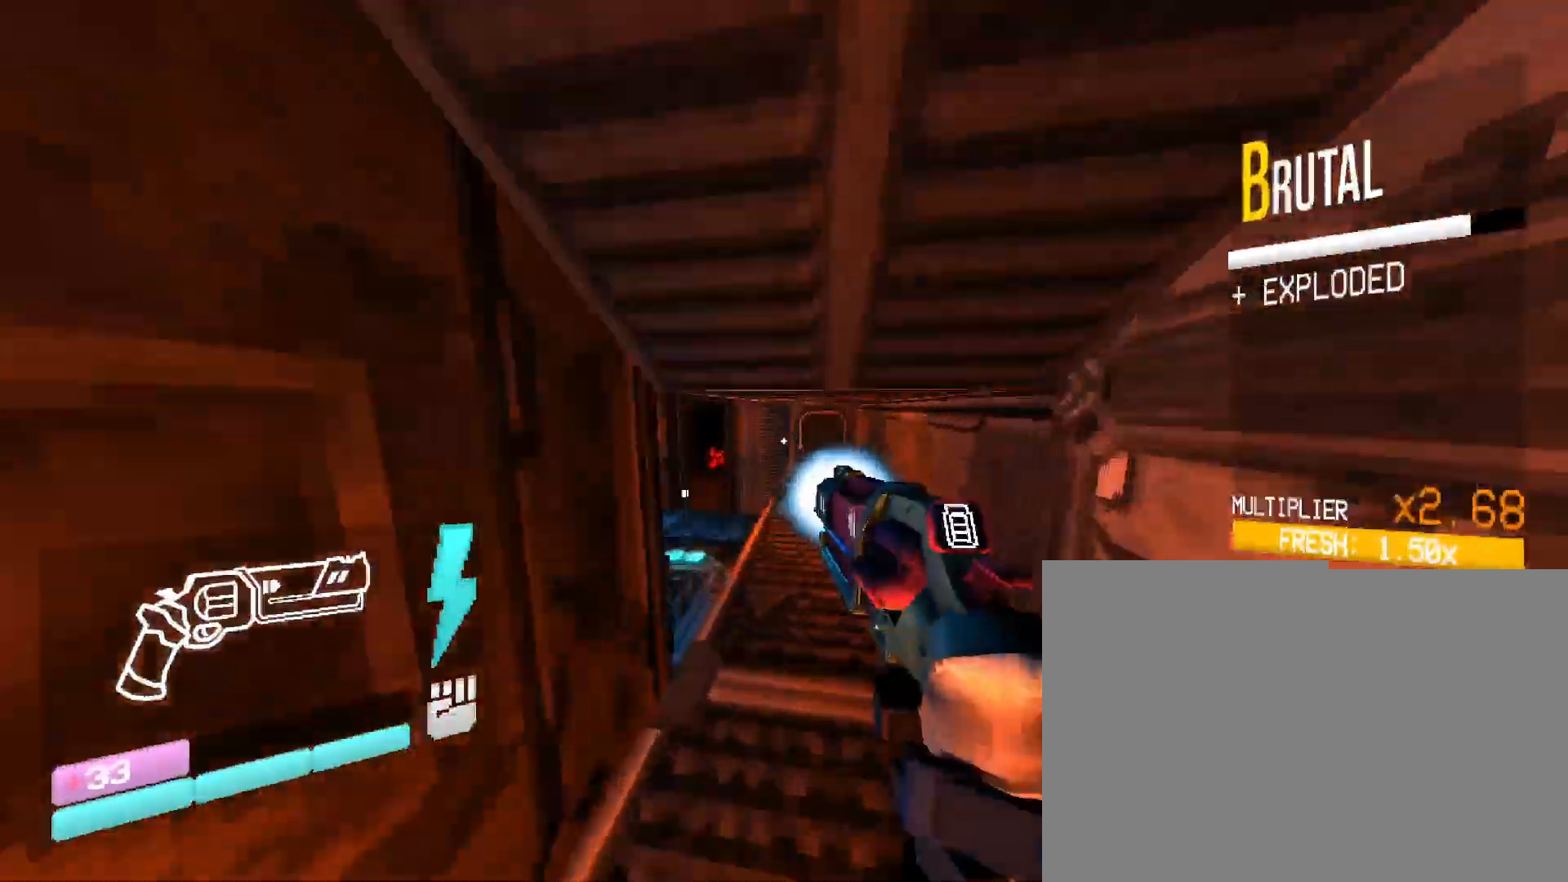
{"keys": ["w"], "mouse": ["right"], "events": []}
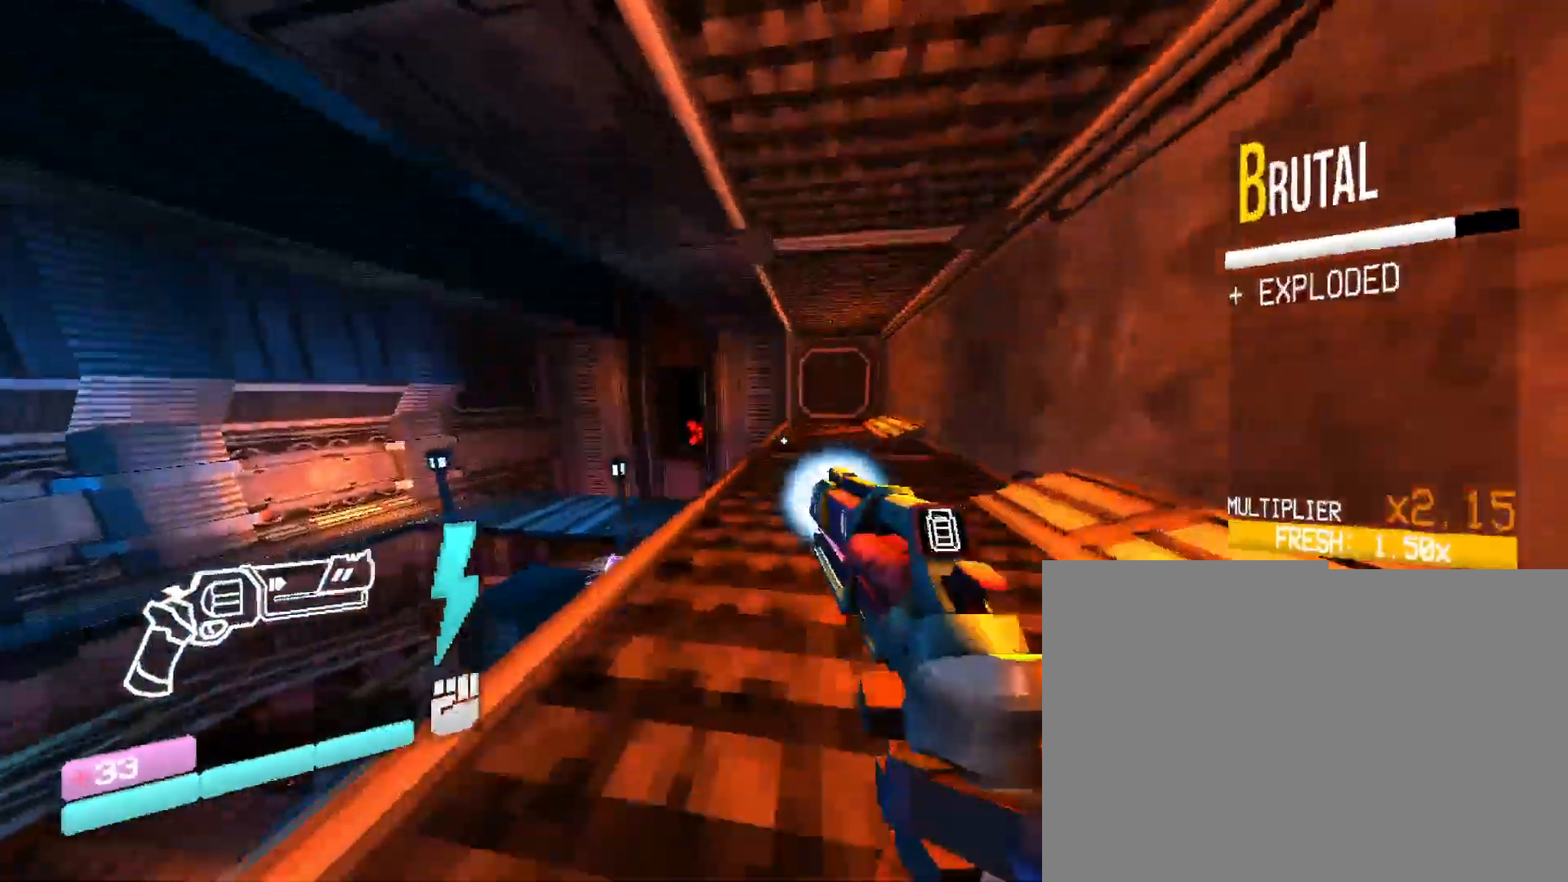
{"keys": ["w"], "mouse": ["right"], "events": [[83, "space", "down"], [300, "space", "up"]]}
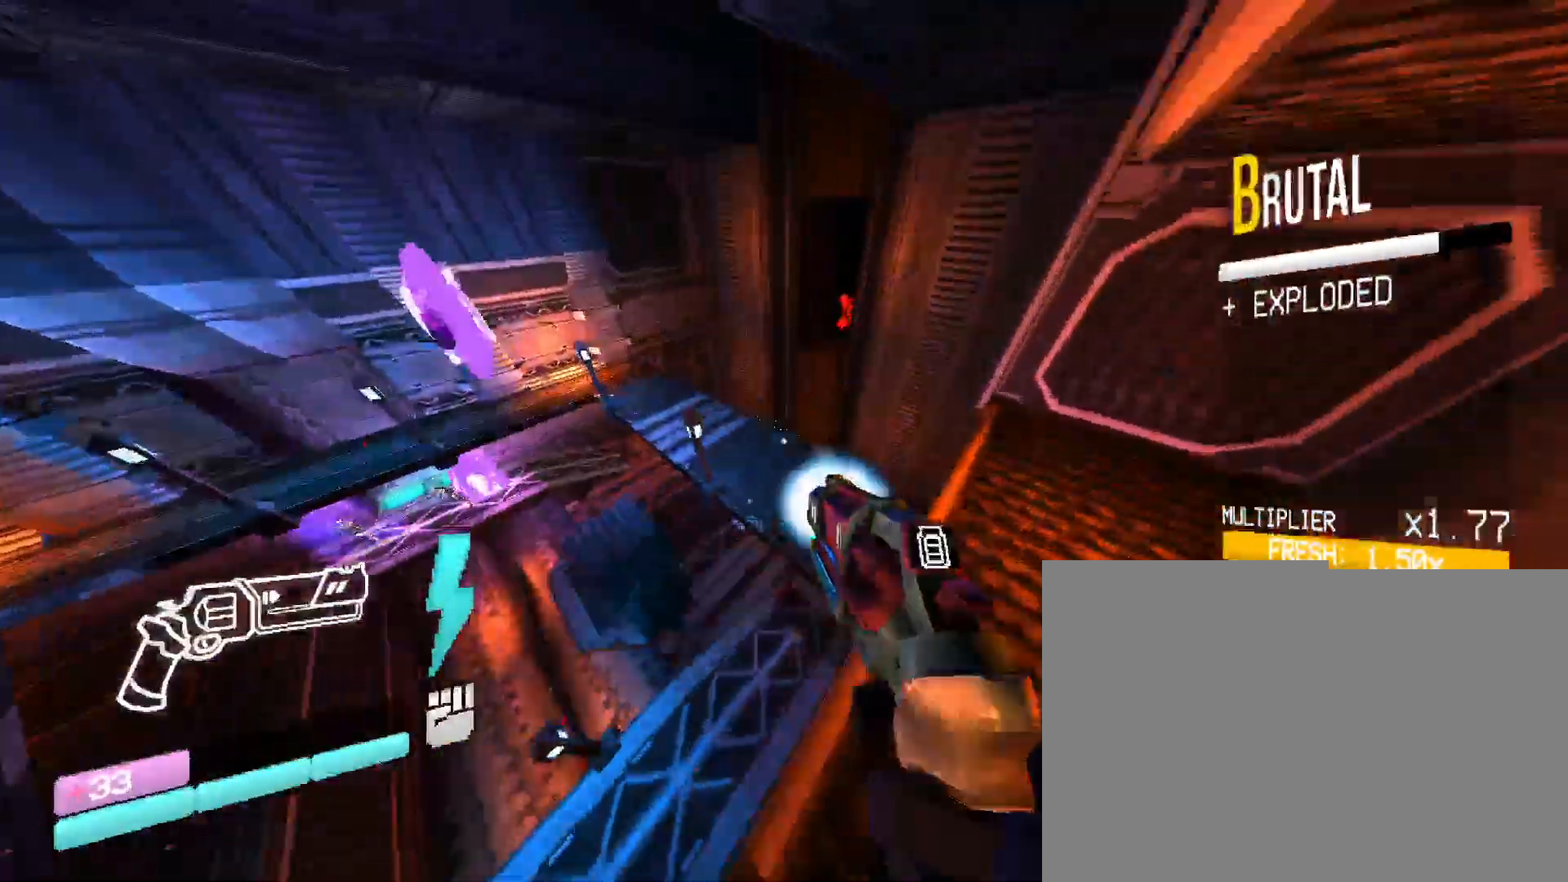
{"keys": [], "mouse": ["right"], "events": [[450, "w", "up"]]}
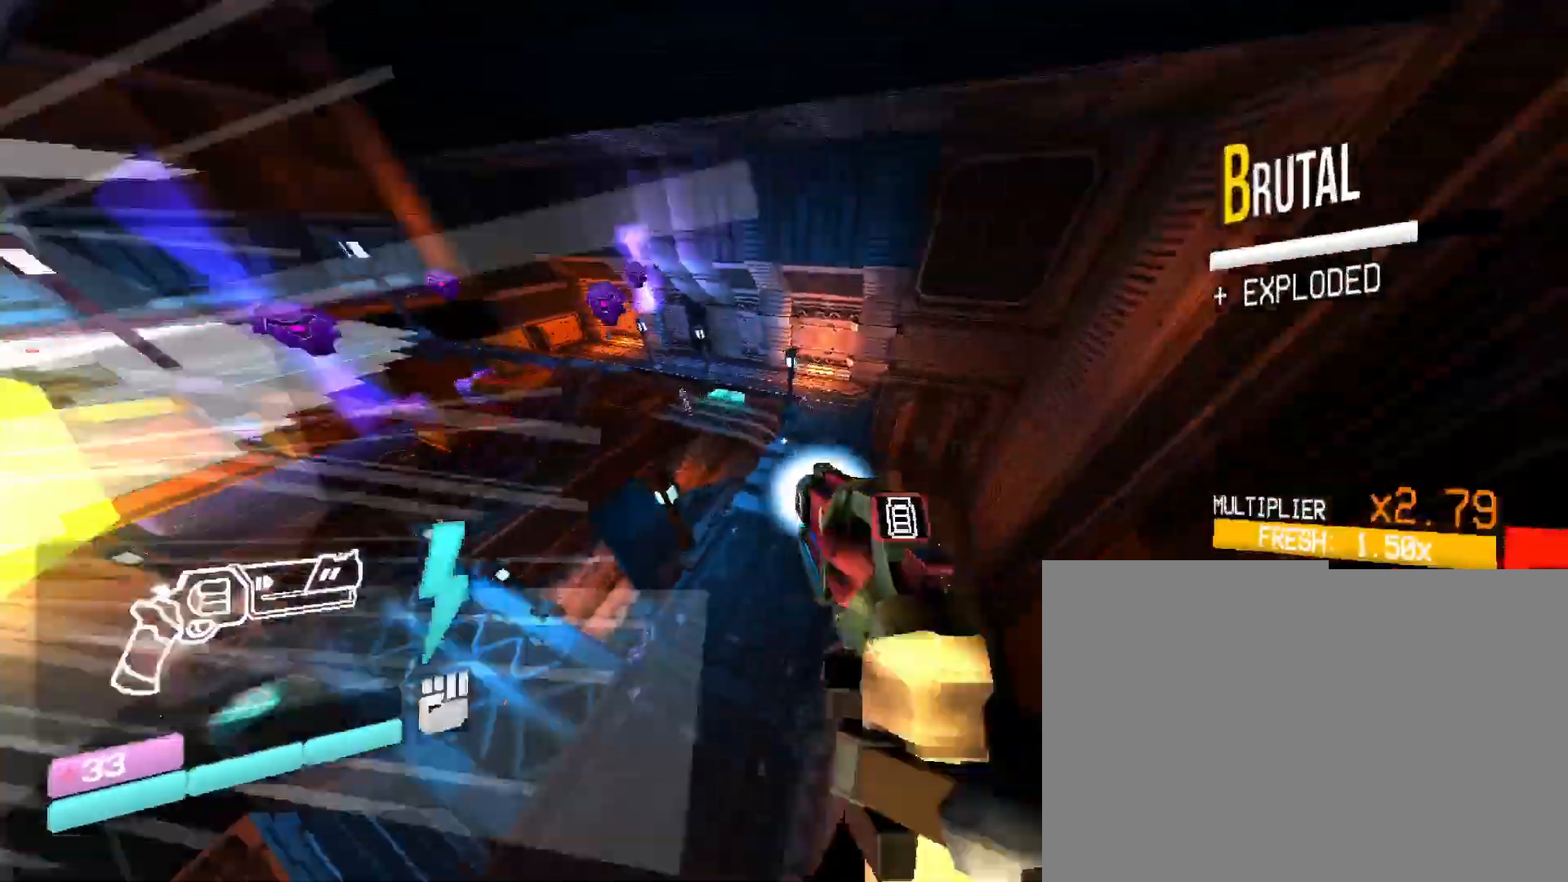
{"keys": ["w"], "mouse": ["right"], "events": [[16, "shift", "down"], [33, "w", "down"], [216, "shift", "up"]]}
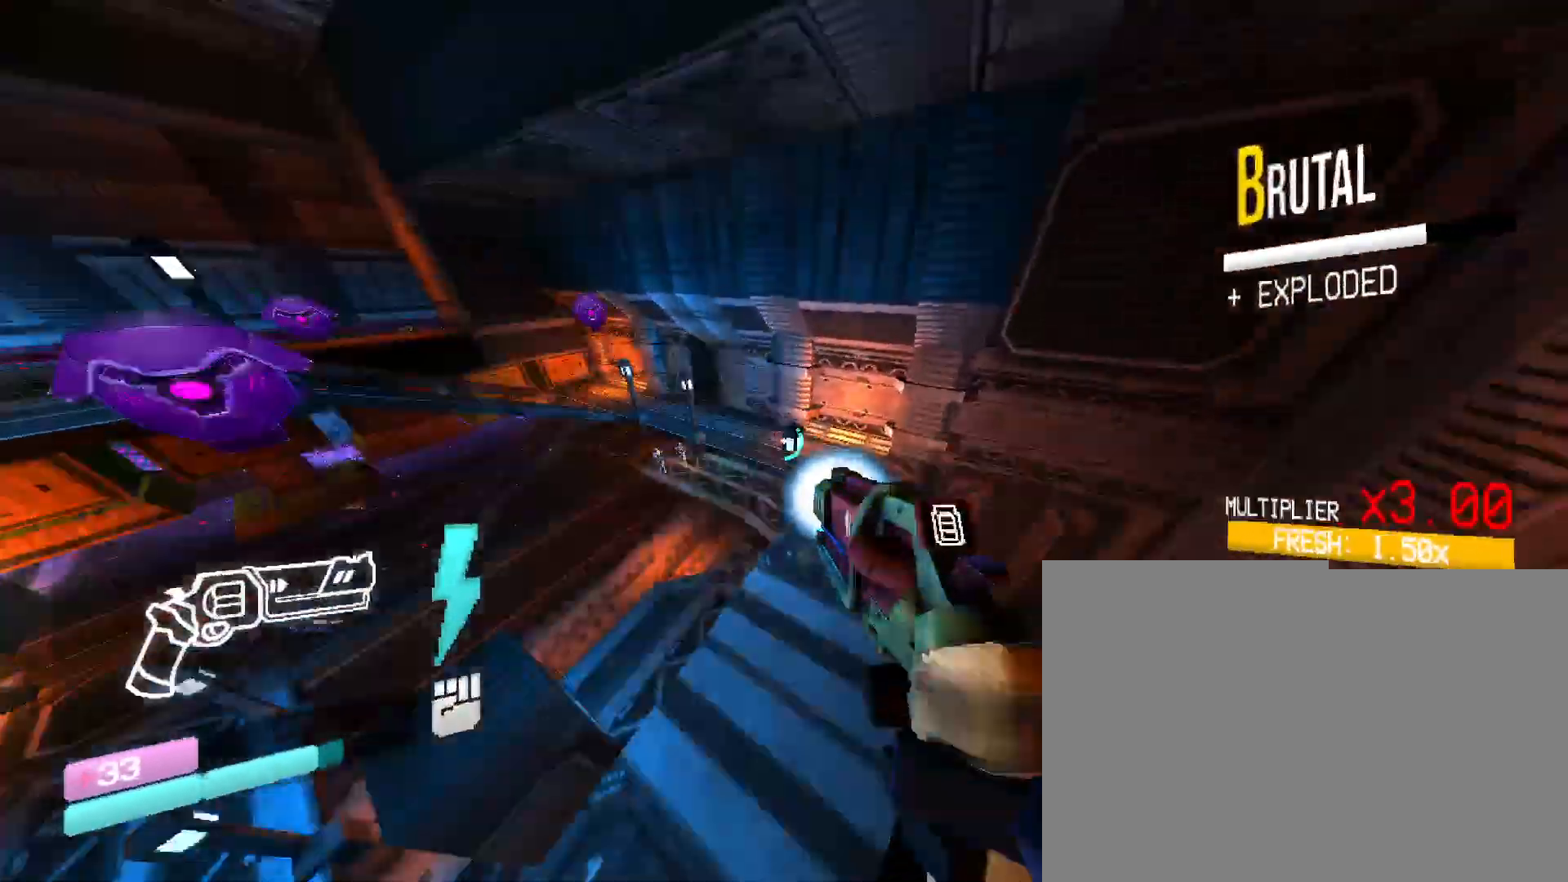
{"keys": ["w"], "mouse": ["right"], "events": []}
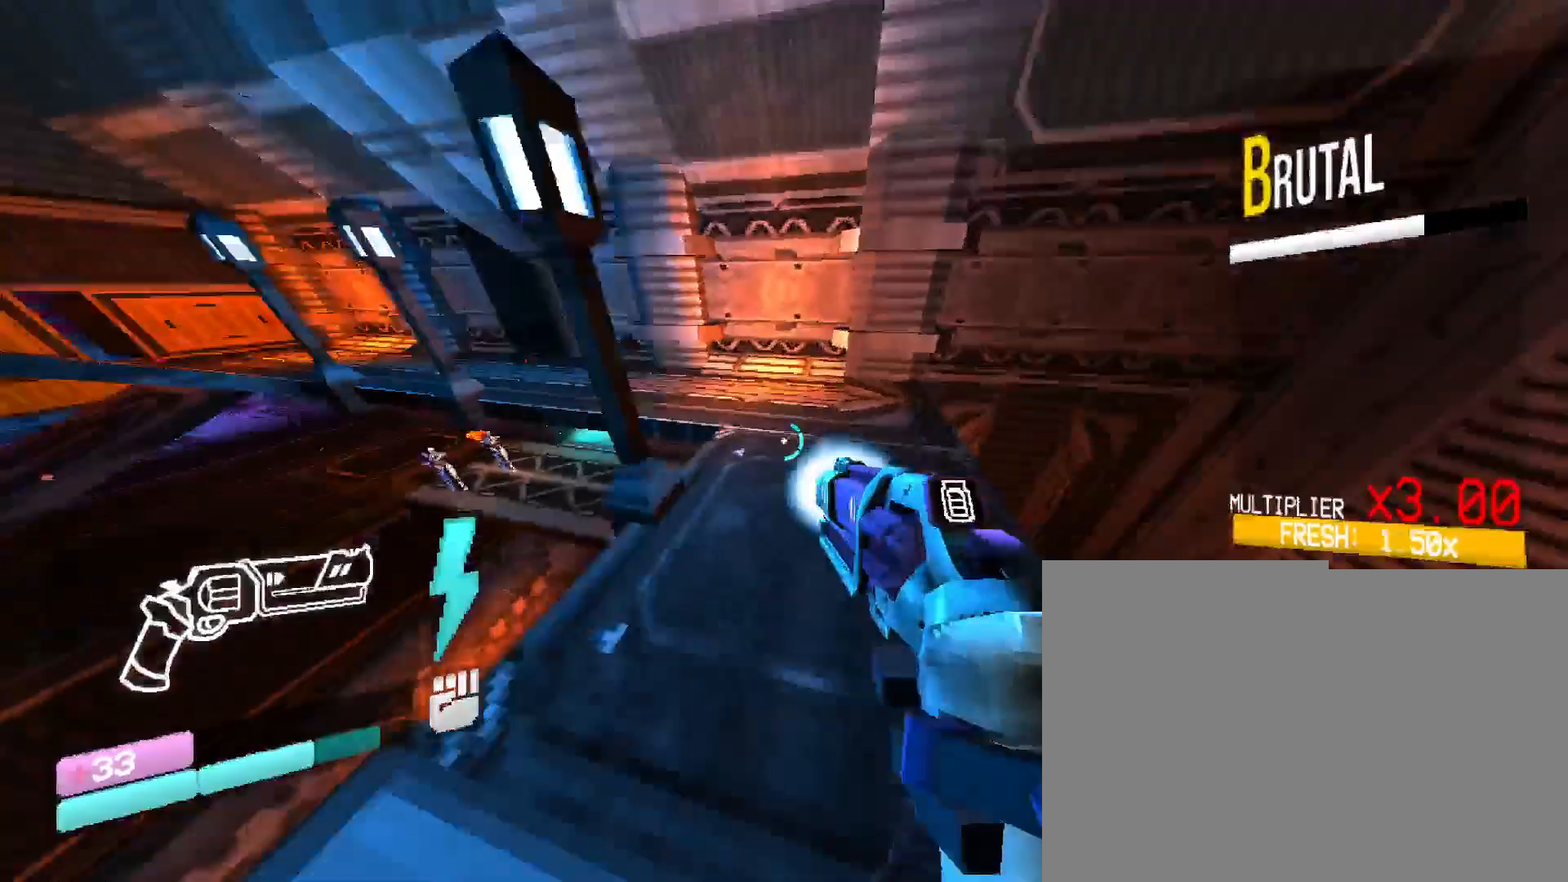
{"keys": ["w"], "mouse": ["right"], "events": []}
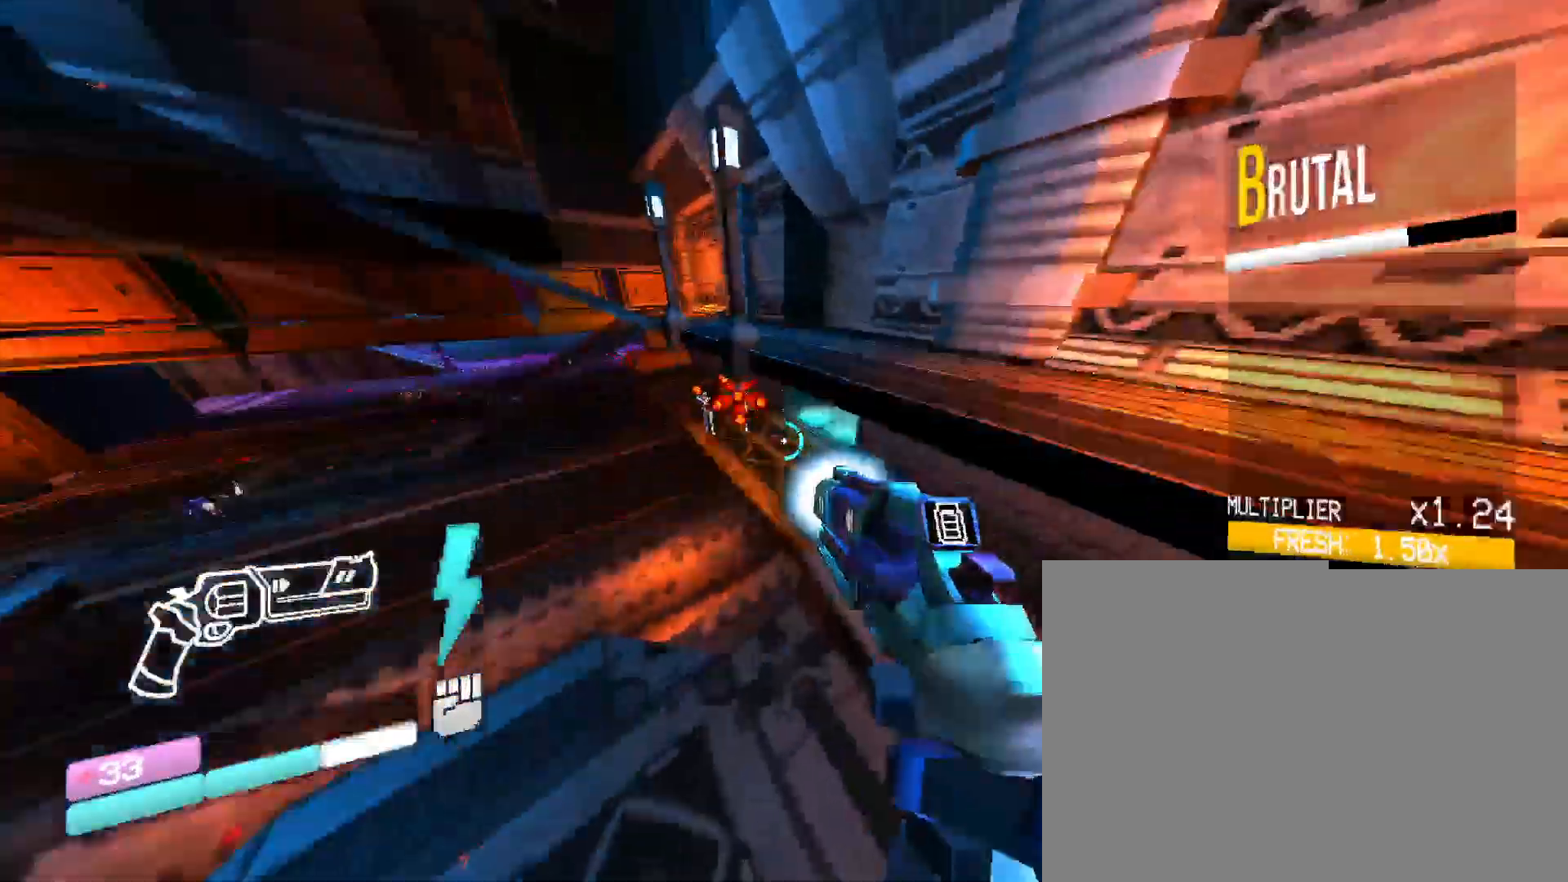
{"keys": ["w"], "mouse": ["right"], "events": [[183, "shift", "down"], [316, "shift", "up"]]}
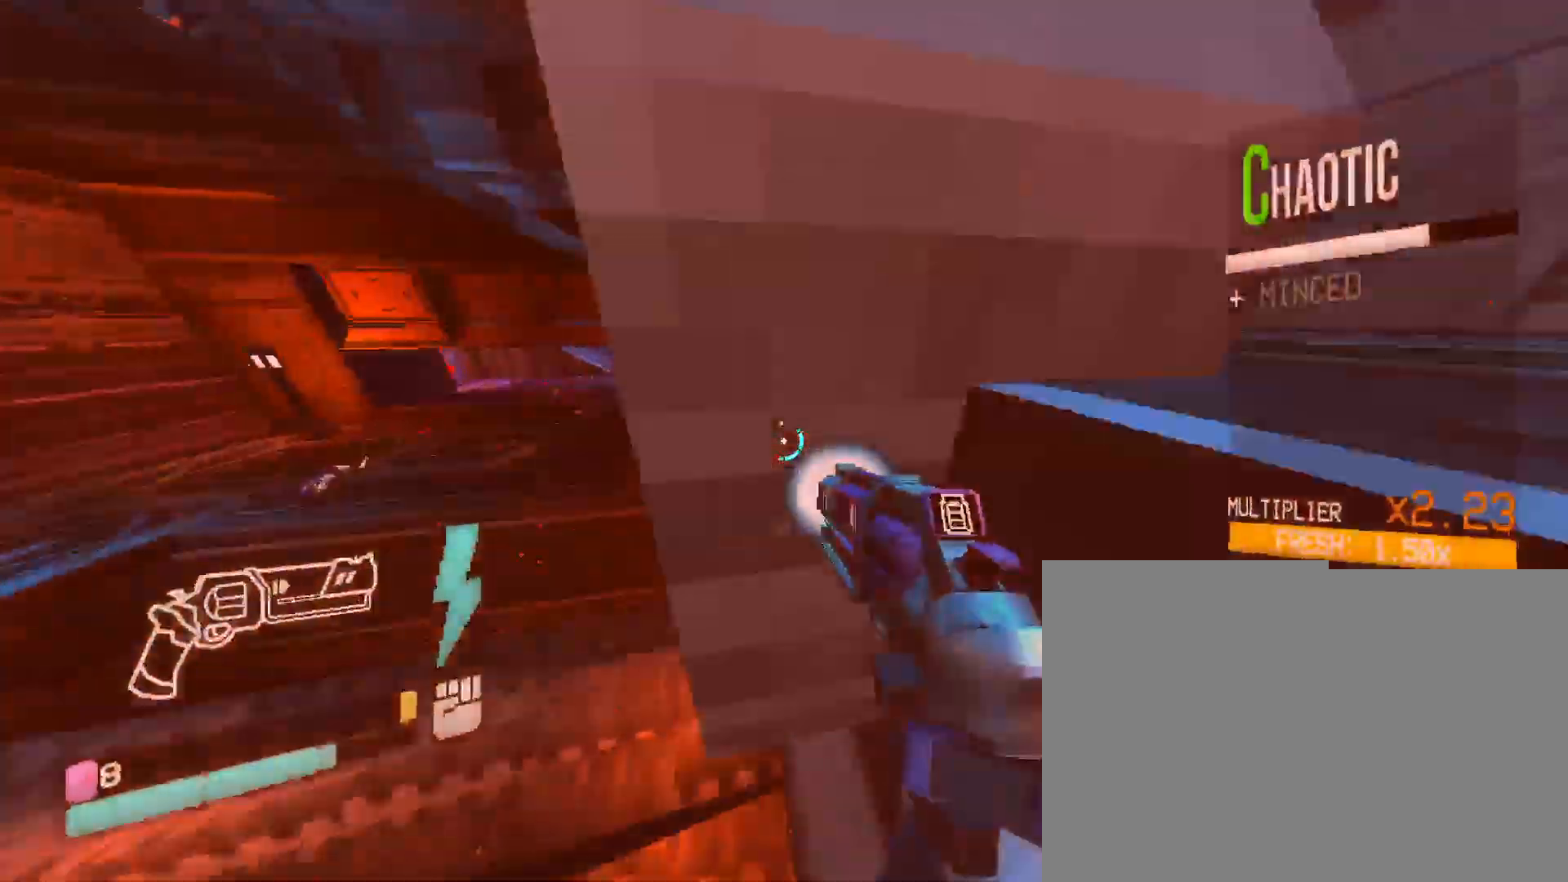
{"keys": ["w"], "mouse": ["right"], "events": [[83, "w", "up"], [183, "w", "down"]]}
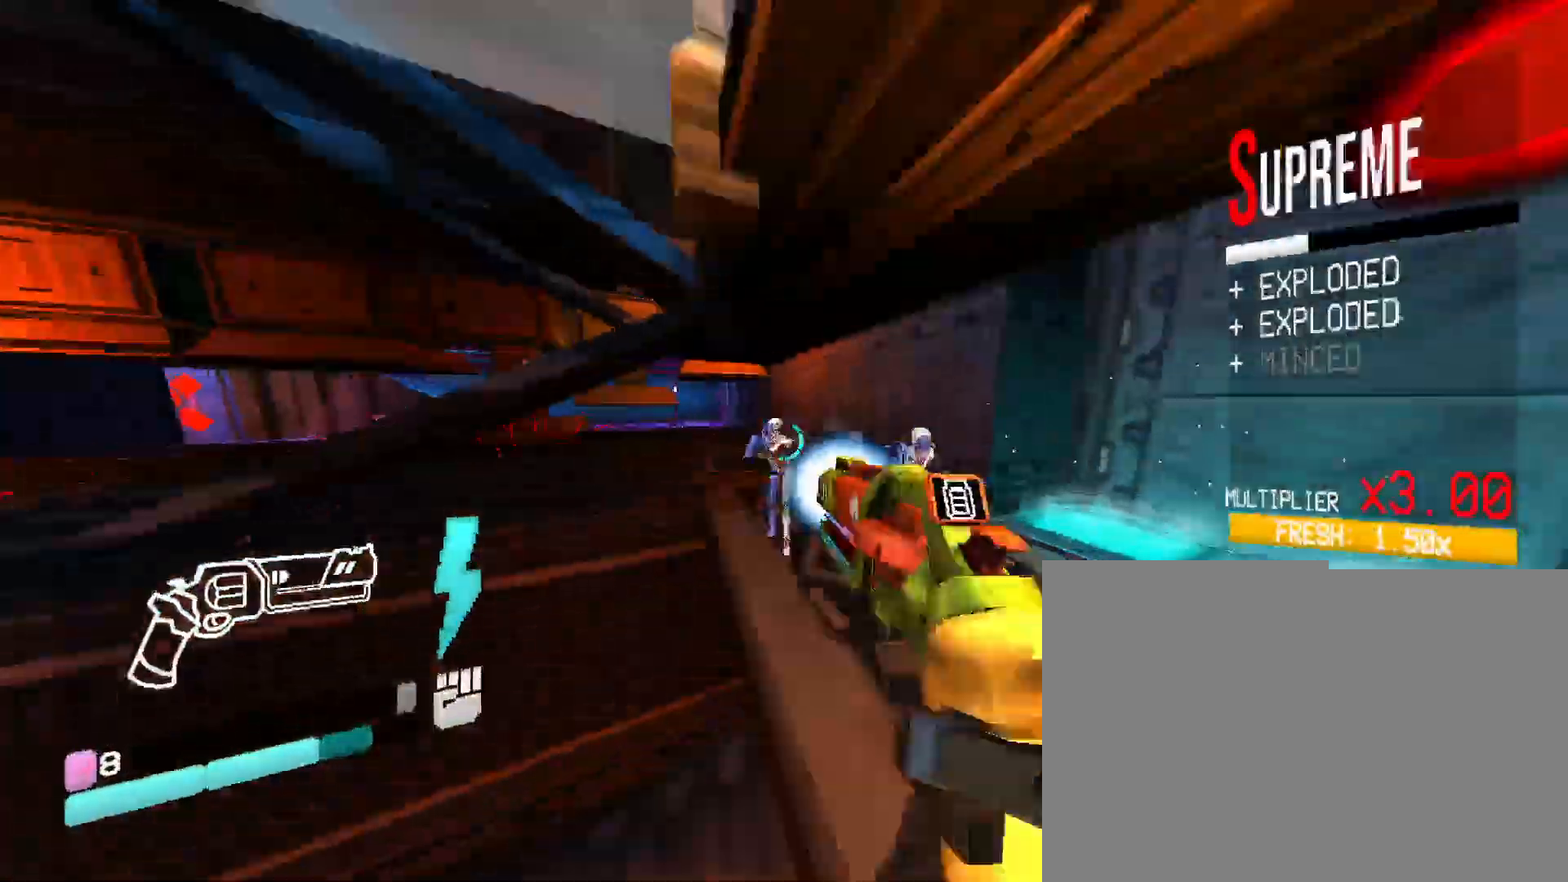
{"keys": ["shift", "w"], "mouse": [], "events": [[100, "mouse_right", "up"], [216, "shift", "down"]]}
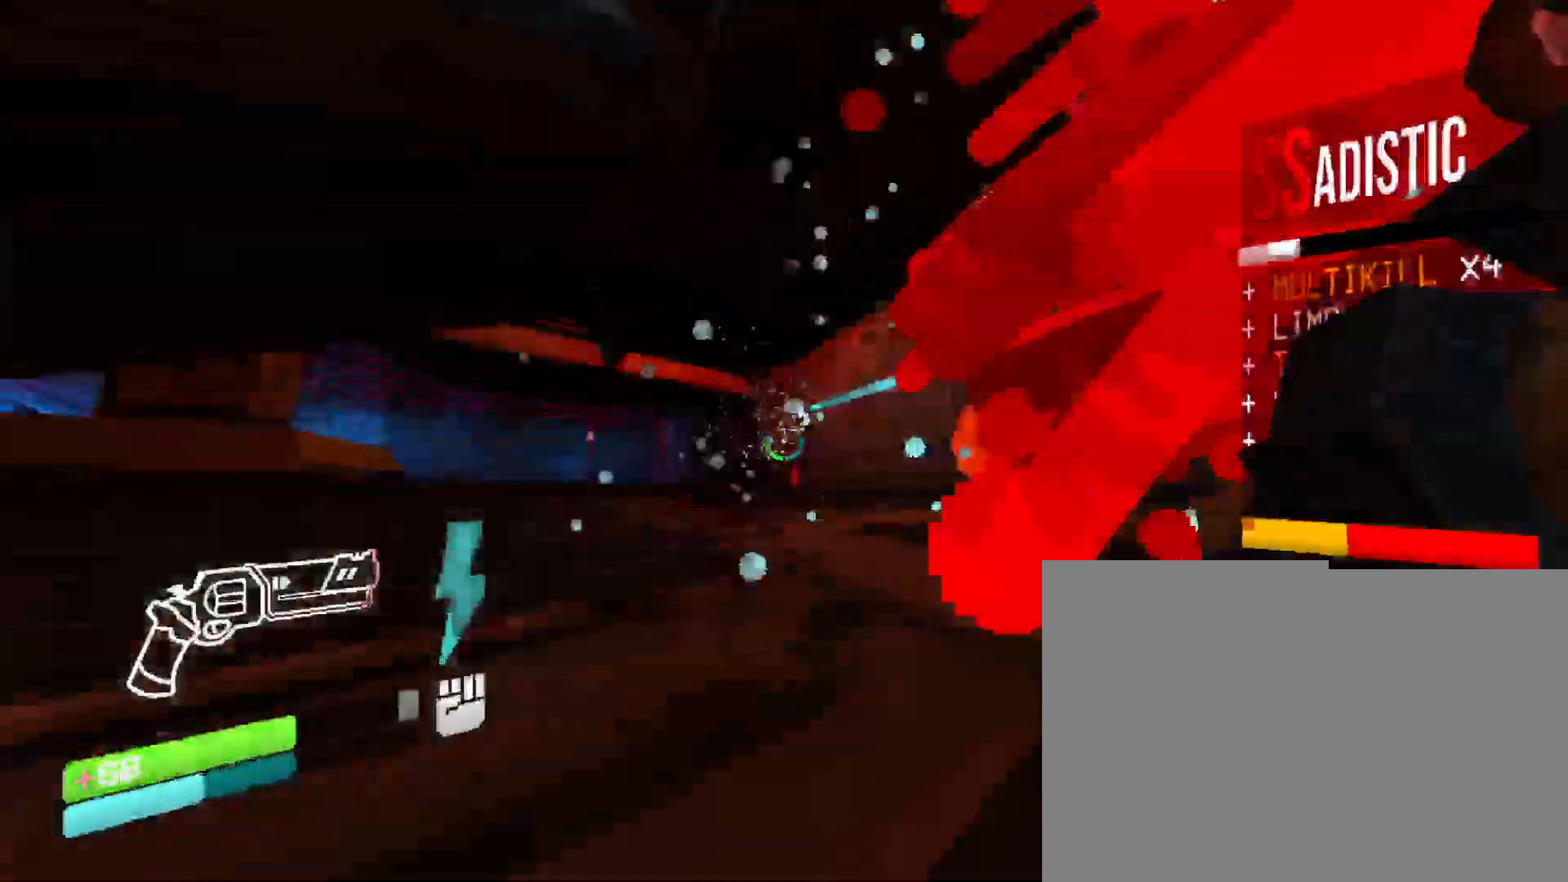
{"keys": ["space", "w"], "mouse": [], "events": [[16, "shift", "up"], [166, "shift", "down"], [350, "space", "down"], [366, "shift", "up"]]}